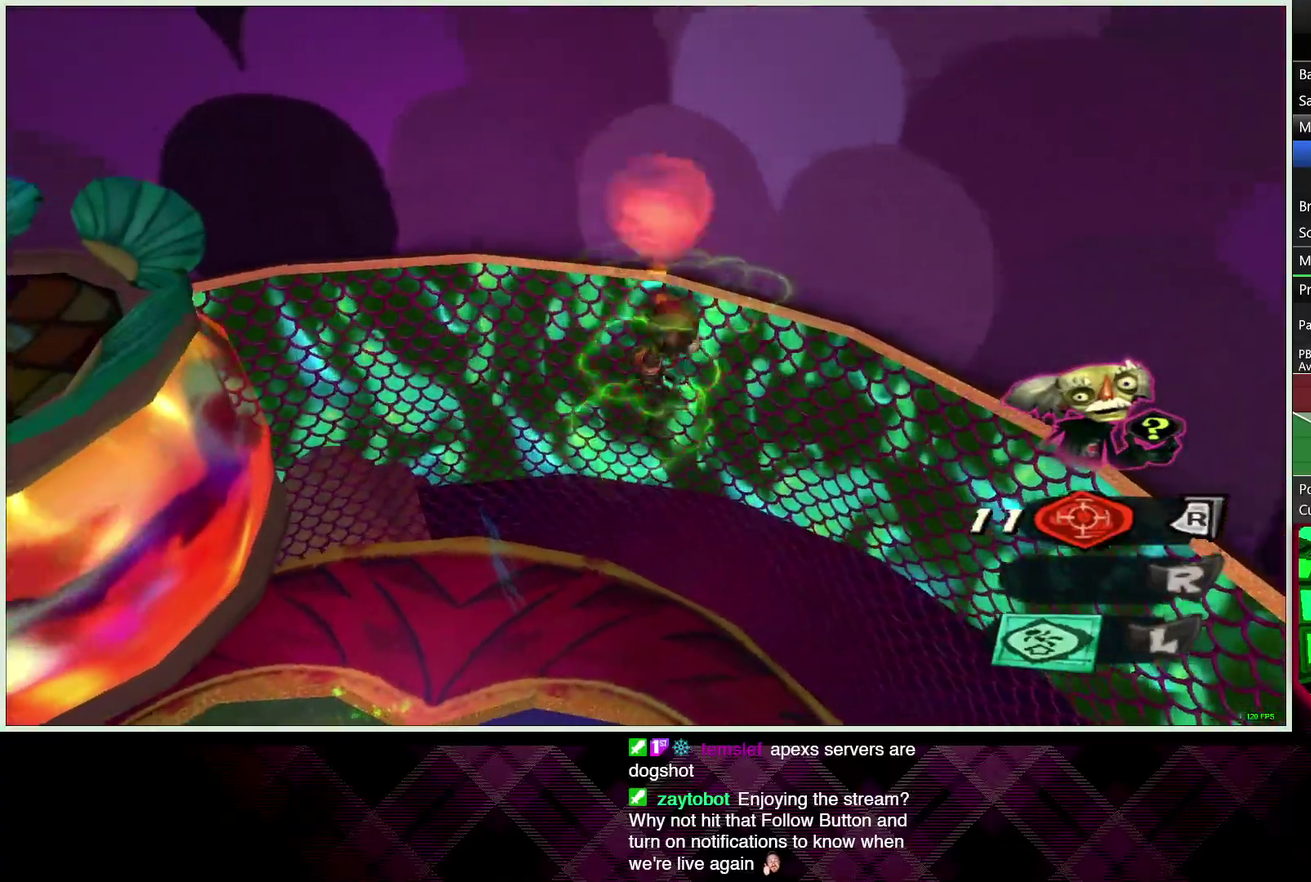
Gameplay with a controller (PlayStation layout); each line is a JSON object with the inputs held at the frame after it. "events" lists button and stick changes between this image and that frame as [ms after this image, input, new state], when the widget could be followed in between.
{"buttons": ["CIRCLE", "L2"], "left_stick": "down-right", "right_stick": "center", "events": [[17, "CROSS", "down"], [50, "L1", "up"], [100, "CROSS", "up"], [100, "left_stick", "up-left"], [117, "L1", "down"], [133, "CIRCLE", "up"], [183, "CIRCLE", "down"], [200, "CROSS", "down"], [217, "left_stick", "down-right"], [250, "L1", "up"], [300, "CROSS", "up"], [317, "CIRCLE", "up"], [333, "L1", "down"], [383, "CIRCLE", "down"], [400, "CROSS", "down"], [450, "L1", "up"], [483, "CROSS", "up"]]}
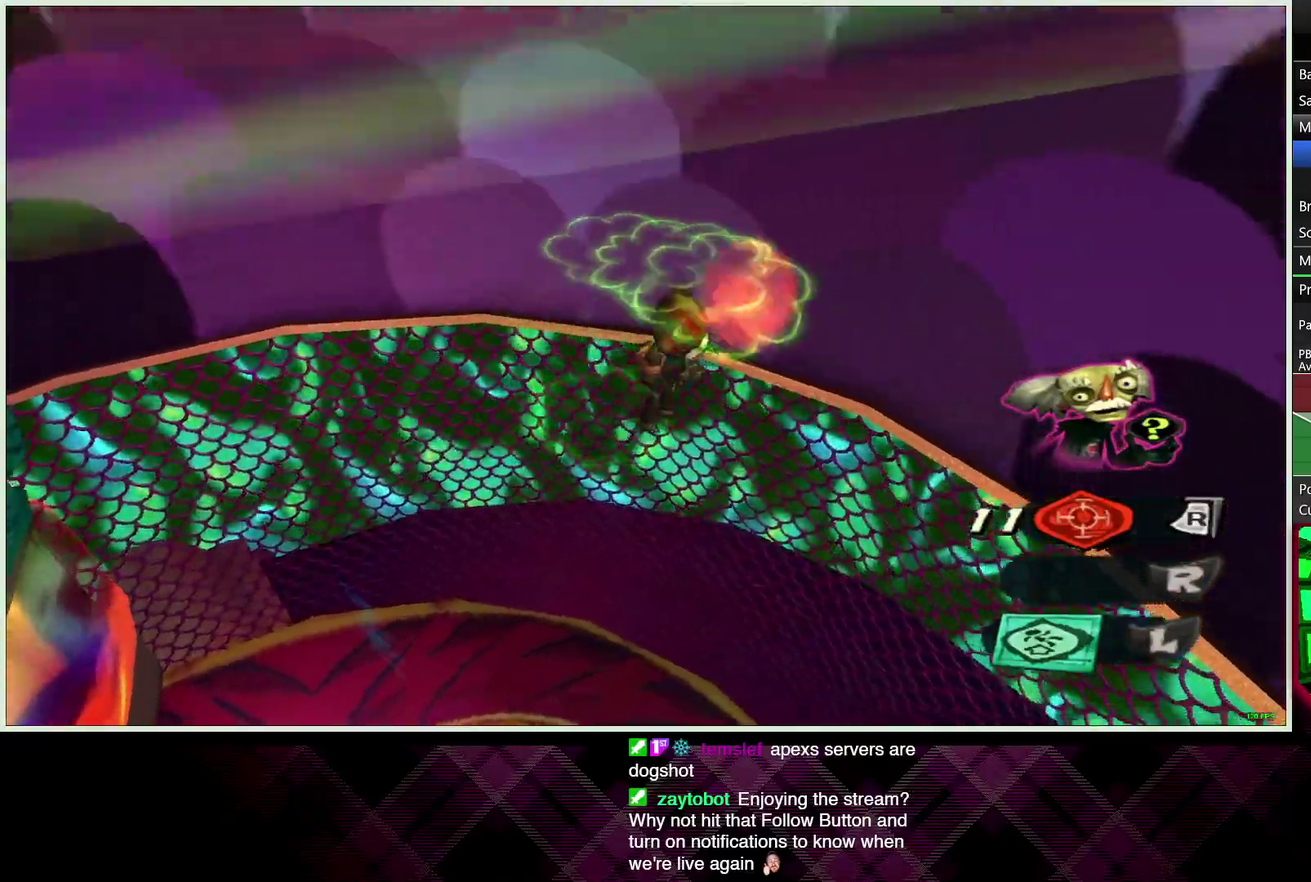
{"buttons": ["CROSS", "CIRCLE", "L1", "L2"], "left_stick": "down-left", "right_stick": "center", "events": [[17, "CIRCLE", "up"], [33, "L1", "down"], [67, "CIRCLE", "down"], [83, "CROSS", "down"], [150, "L1", "up"], [183, "CROSS", "up"], [200, "CIRCLE", "up"], [200, "left_stick", "right"], [250, "L1", "down"], [283, "CIRCLE", "down"], [283, "CROSS", "down"], [283, "left_stick", "up"], [333, "left_stick", "up-left"], [383, "CROSS", "up"], [400, "CIRCLE", "up"], [433, "left_stick", "down-left"], [483, "CIRCLE", "down"], [500, "CROSS", "down"]]}
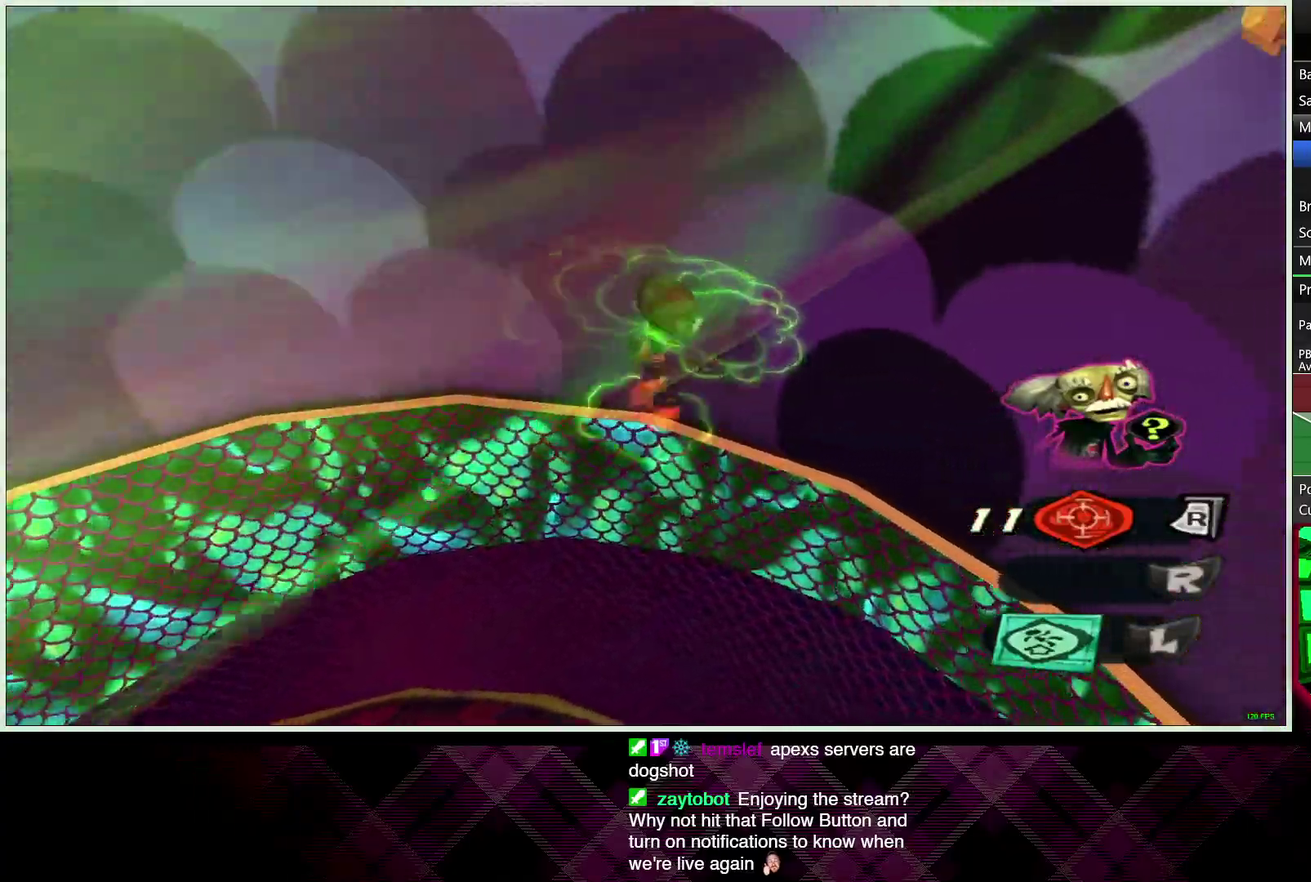
{"buttons": ["CIRCLE", "L2"], "left_stick": "left", "right_stick": "center", "events": [[83, "CROSS", "up"], [83, "L1", "up"], [117, "CIRCLE", "up"], [167, "L1", "down"], [200, "CIRCLE", "down"], [200, "CROSS", "down"], [267, "L1", "up"], [283, "CROSS", "up"], [300, "CIRCLE", "up"], [350, "L1", "down"], [383, "CIRCLE", "down"], [383, "CROSS", "down"], [467, "L1", "up"], [483, "CROSS", "up"], [483, "left_stick", "left"]]}
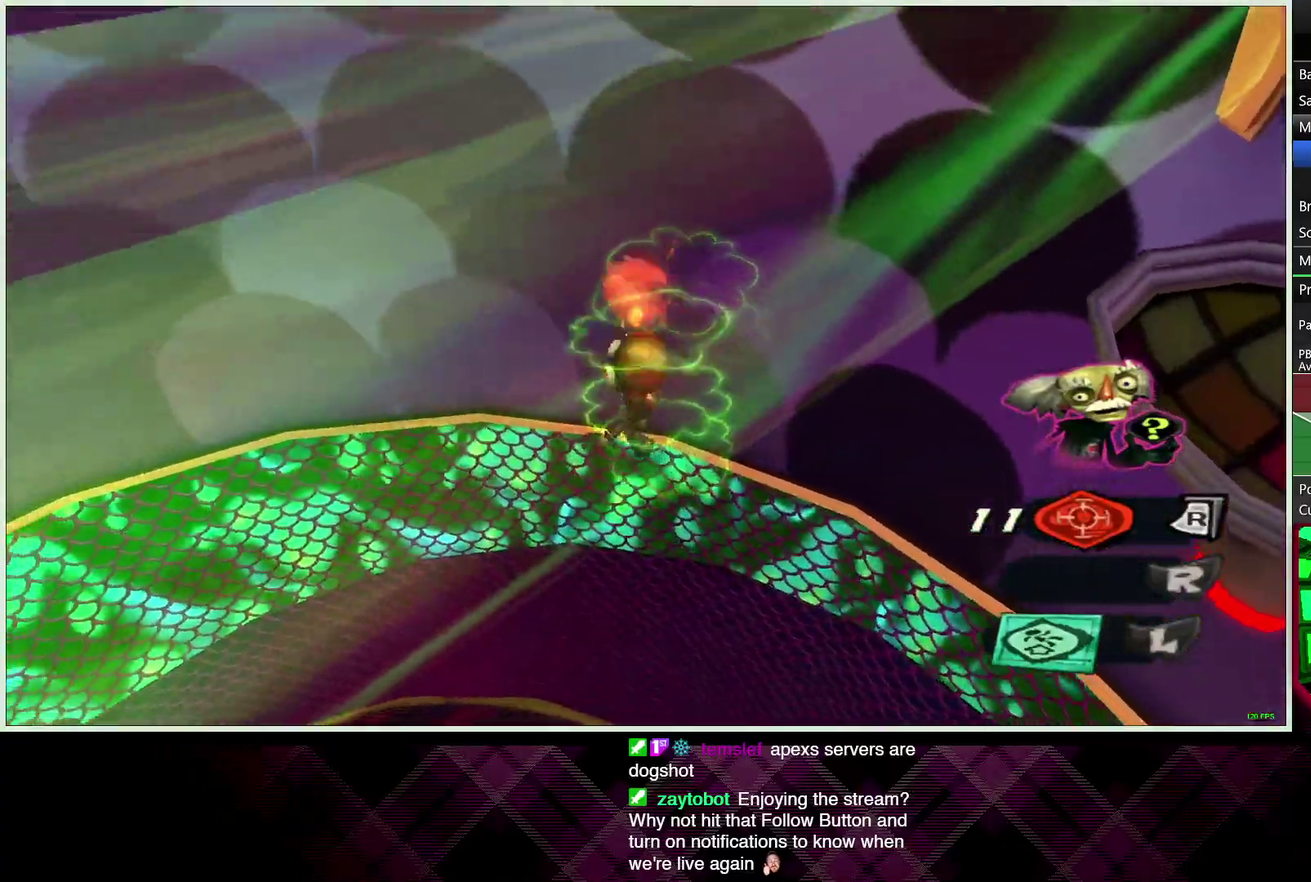
{"buttons": ["CROSS", "CIRCLE", "L1", "L2"], "left_stick": "left", "right_stick": "center", "events": [[17, "CIRCLE", "up"], [50, "L1", "down"], [83, "CIRCLE", "down"], [83, "CROSS", "down"], [183, "CROSS", "up"], [183, "L1", "up"], [200, "CIRCLE", "up"], [217, "left_stick", "down-left"], [267, "L1", "down"], [283, "CIRCLE", "down"], [283, "CROSS", "down"], [350, "left_stick", "left"], [367, "CROSS", "up"], [383, "L1", "up"], [400, "CIRCLE", "up"], [467, "L1", "down"], [483, "CIRCLE", "down"], [483, "CROSS", "down"]]}
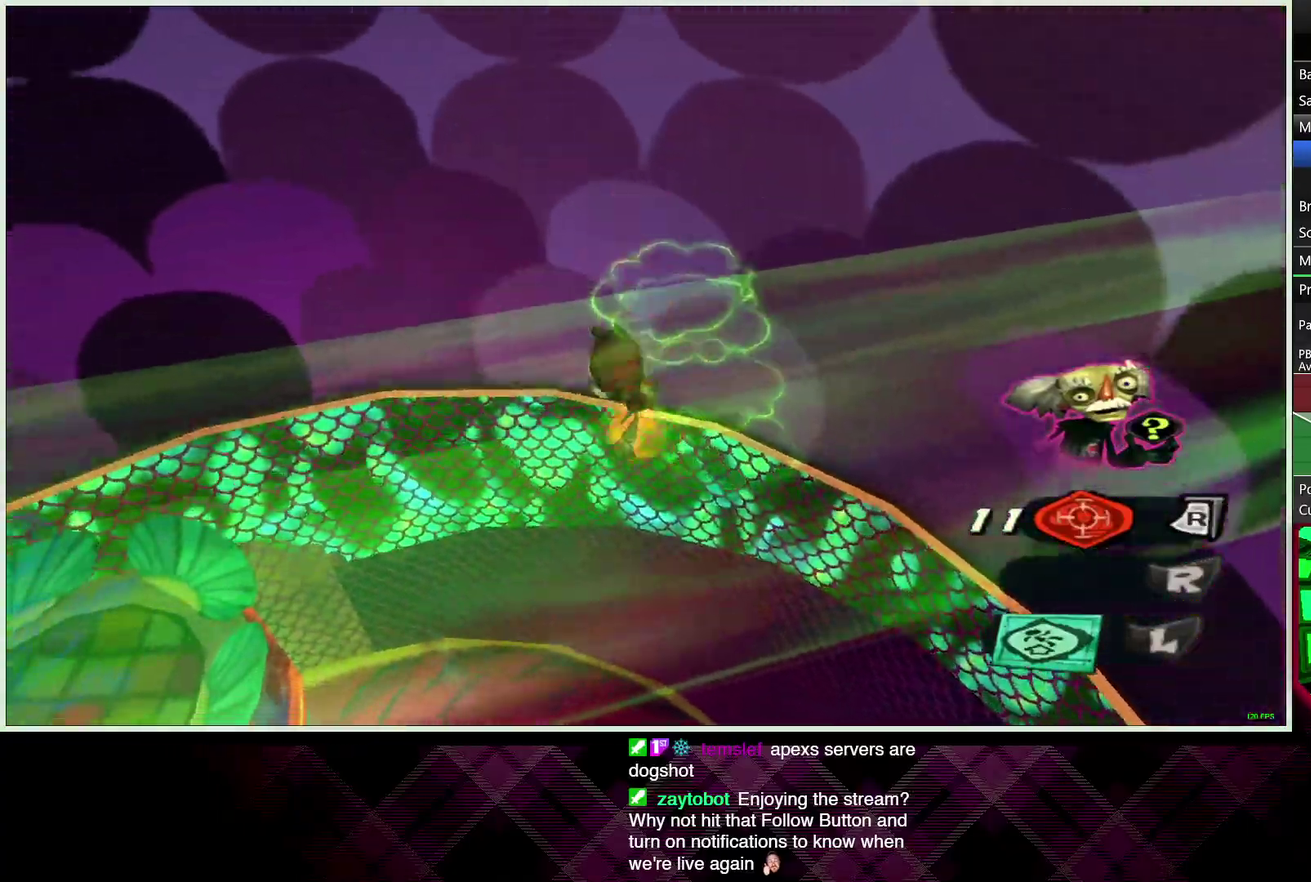
{"buttons": ["L2"], "left_stick": "down-left", "right_stick": "center", "events": [[83, "CIRCLE", "up"], [83, "CROSS", "up"], [83, "L1", "up"], [167, "CIRCLE", "down"], [167, "L1", "down"], [183, "CROSS", "down"], [283, "CROSS", "up"], [283, "L1", "up"], [317, "CIRCLE", "up"], [367, "CIRCLE", "down"], [367, "L1", "down"], [383, "CROSS", "down"], [483, "CROSS", "up"], [483, "L1", "up"], [483, "left_stick", "down-left"], [500, "CIRCLE", "up"]]}
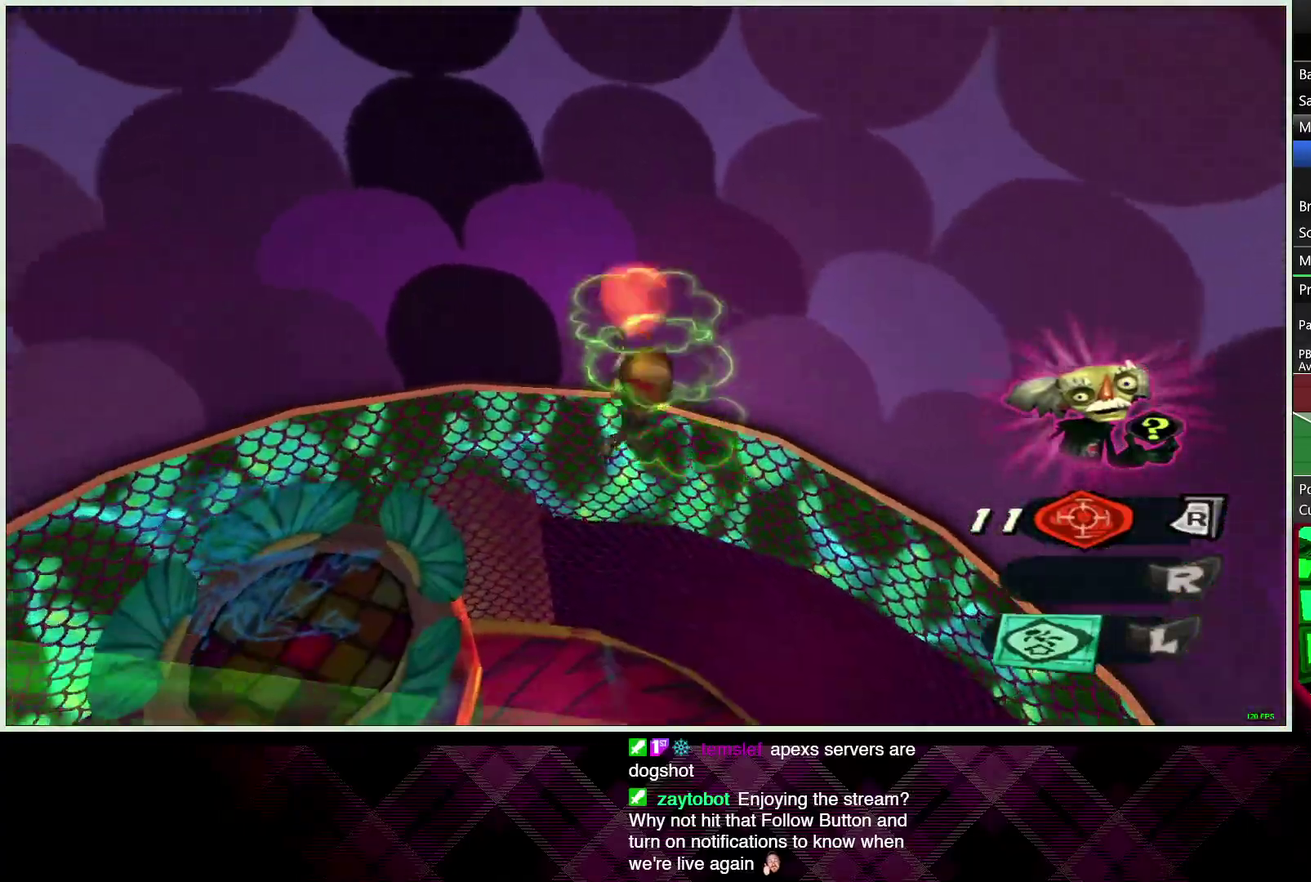
{"buttons": ["CROSS", "CIRCLE", "L1", "L2"], "left_stick": "center", "right_stick": "center", "events": [[83, "CIRCLE", "down"], [83, "CROSS", "down"], [83, "L1", "down"], [100, "left_stick", "down"], [183, "CROSS", "up"], [200, "CIRCLE", "up"], [200, "L1", "up"], [283, "CIRCLE", "down"], [283, "CROSS", "down"], [283, "L1", "down"], [367, "CROSS", "up"], [383, "L1", "up"], [400, "CIRCLE", "up"], [450, "CIRCLE", "down"], [450, "L1", "down"], [467, "CROSS", "down"], [500, "left_stick", "center"]]}
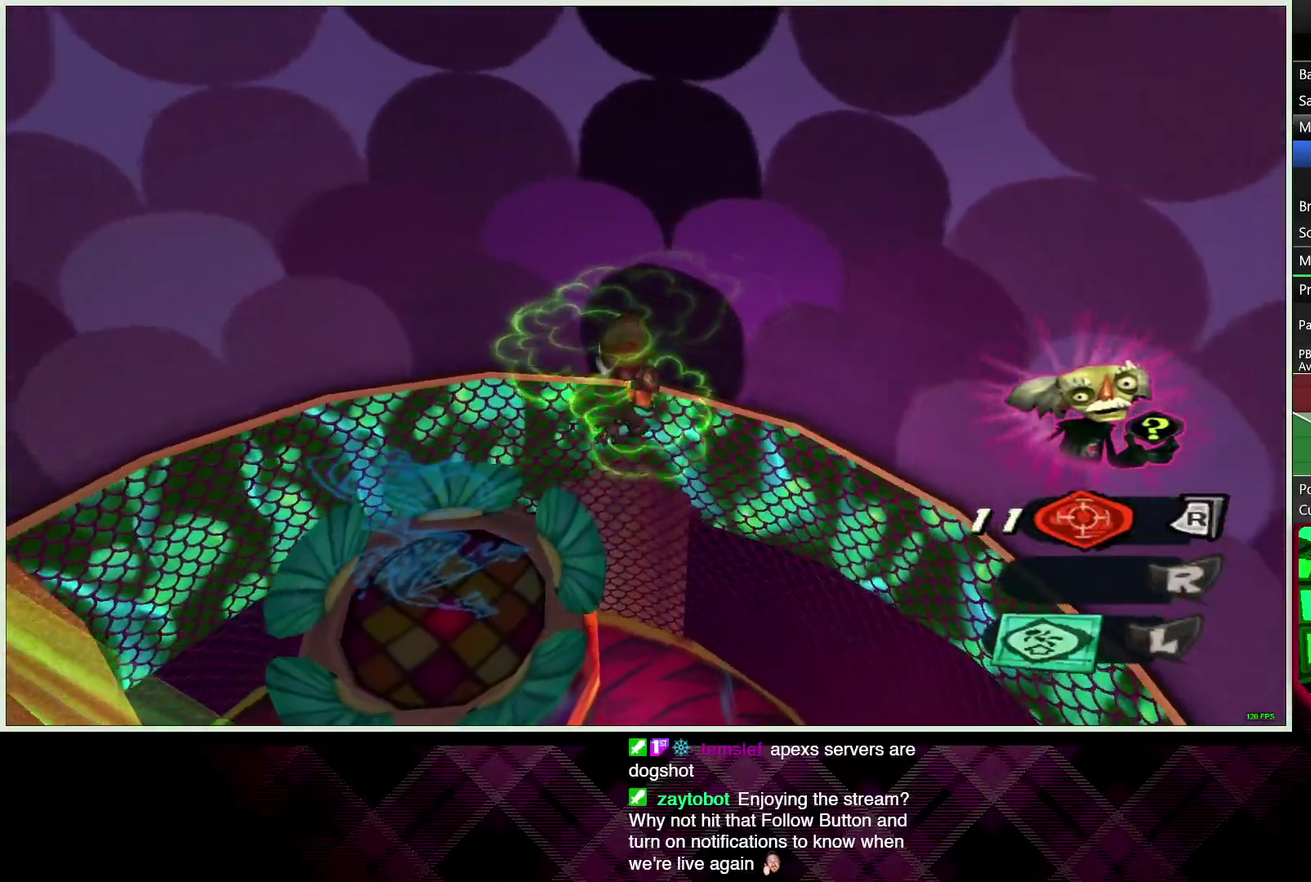
{"buttons": ["CROSS", "CIRCLE", "L1", "L2"], "left_stick": "center", "right_stick": "center", "events": [[33, "CROSS", "up"], [67, "CIRCLE", "up"], [67, "L1", "up"], [133, "CIRCLE", "down"], [133, "CROSS", "down"], [133, "L1", "down"], [200, "CROSS", "up"], [217, "CIRCLE", "up"], [267, "L1", "up"], [283, "CROSS", "down"], [300, "CIRCLE", "down"], [317, "L1", "down"], [367, "CROSS", "up"], [400, "CIRCLE", "up"], [433, "L1", "up"], [450, "CIRCLE", "down"], [450, "CROSS", "down"], [500, "L1", "down"]]}
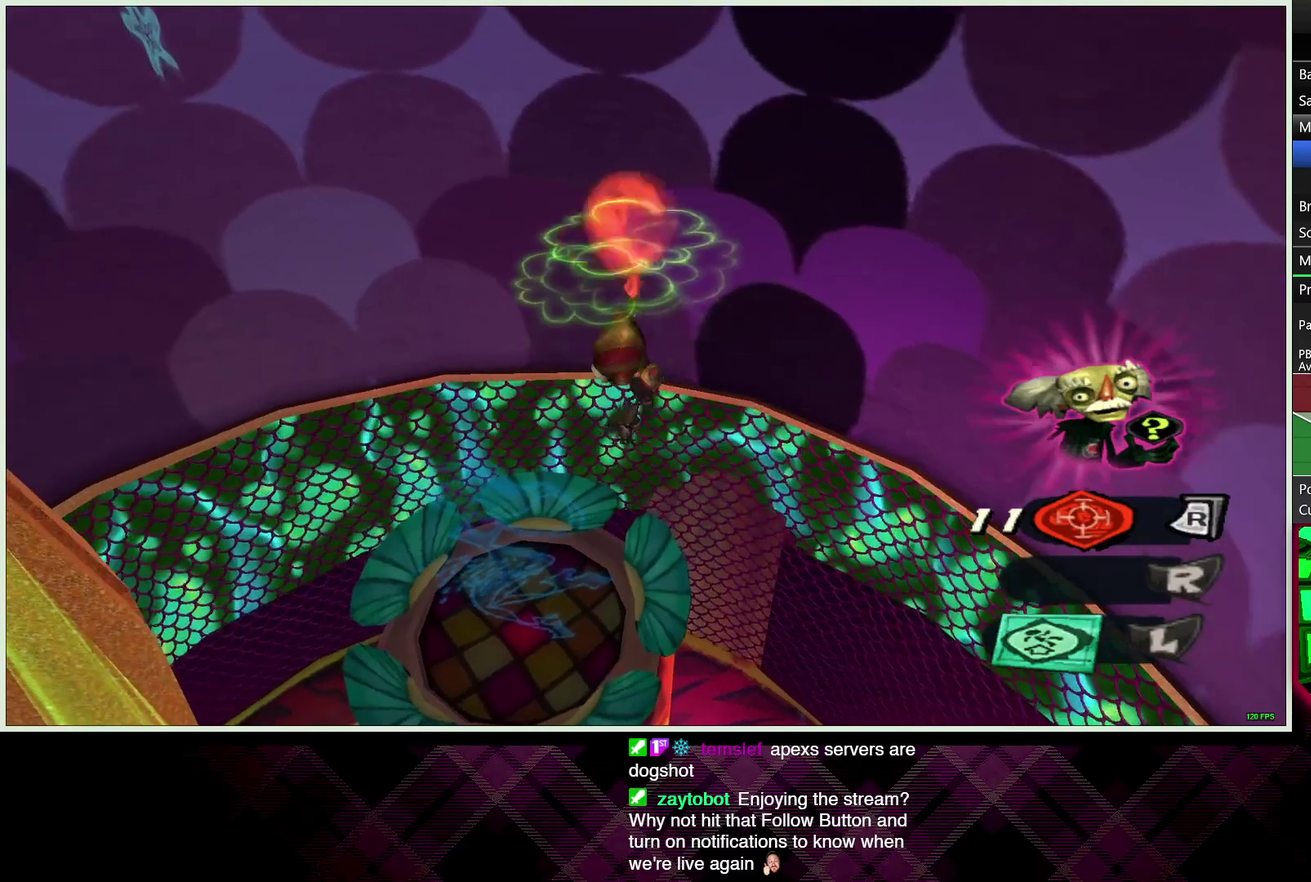
{"buttons": ["CROSS", "CIRCLE", "L2"], "left_stick": "center", "right_stick": "center", "events": [[17, "CROSS", "up"], [33, "CIRCLE", "up"], [83, "L1", "up"], [117, "CIRCLE", "down"], [133, "CROSS", "down"], [167, "L1", "down"], [183, "CROSS", "up"], [200, "CIRCLE", "up"], [283, "CIRCLE", "down"], [283, "CROSS", "down"], [283, "L1", "up"], [333, "CROSS", "up"], [350, "L1", "down"], [367, "CIRCLE", "up"], [433, "CIRCLE", "down"], [450, "CROSS", "down"], [450, "L1", "up"]]}
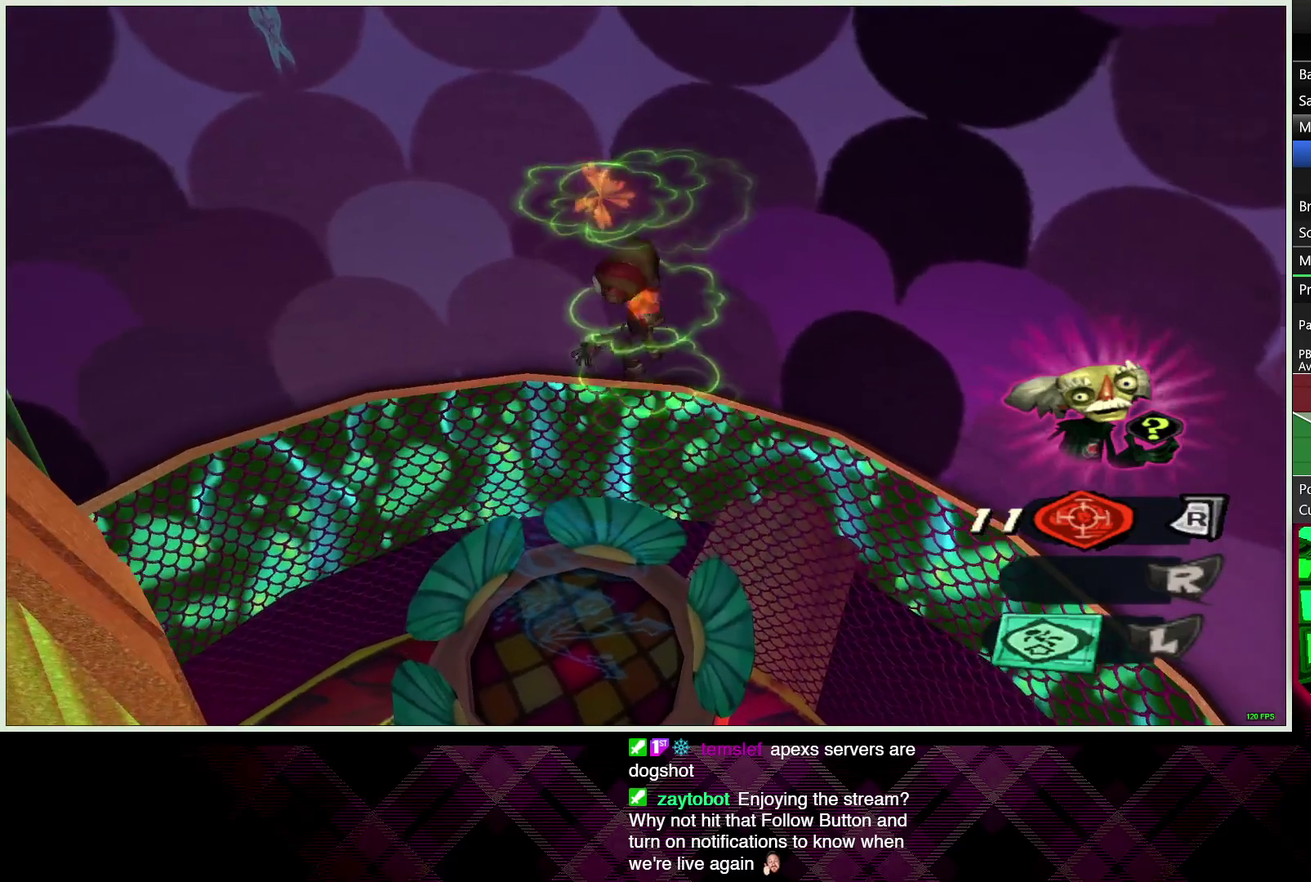
{"buttons": ["CIRCLE", "L2"], "left_stick": "center", "right_stick": "center", "events": [[17, "CIRCLE", "up"], [17, "CROSS", "up"], [17, "L1", "down"], [100, "CIRCLE", "down"], [117, "CROSS", "down"], [133, "L1", "up"], [167, "CROSS", "up"], [200, "L1", "down"], [217, "CIRCLE", "up"], [267, "CIRCLE", "down"], [267, "CROSS", "down"], [300, "L1", "up"], [333, "CROSS", "up"], [367, "CIRCLE", "up"], [383, "L1", "down"], [433, "CIRCLE", "down"], [433, "CROSS", "down"], [500, "CROSS", "up"], [500, "L1", "up"]]}
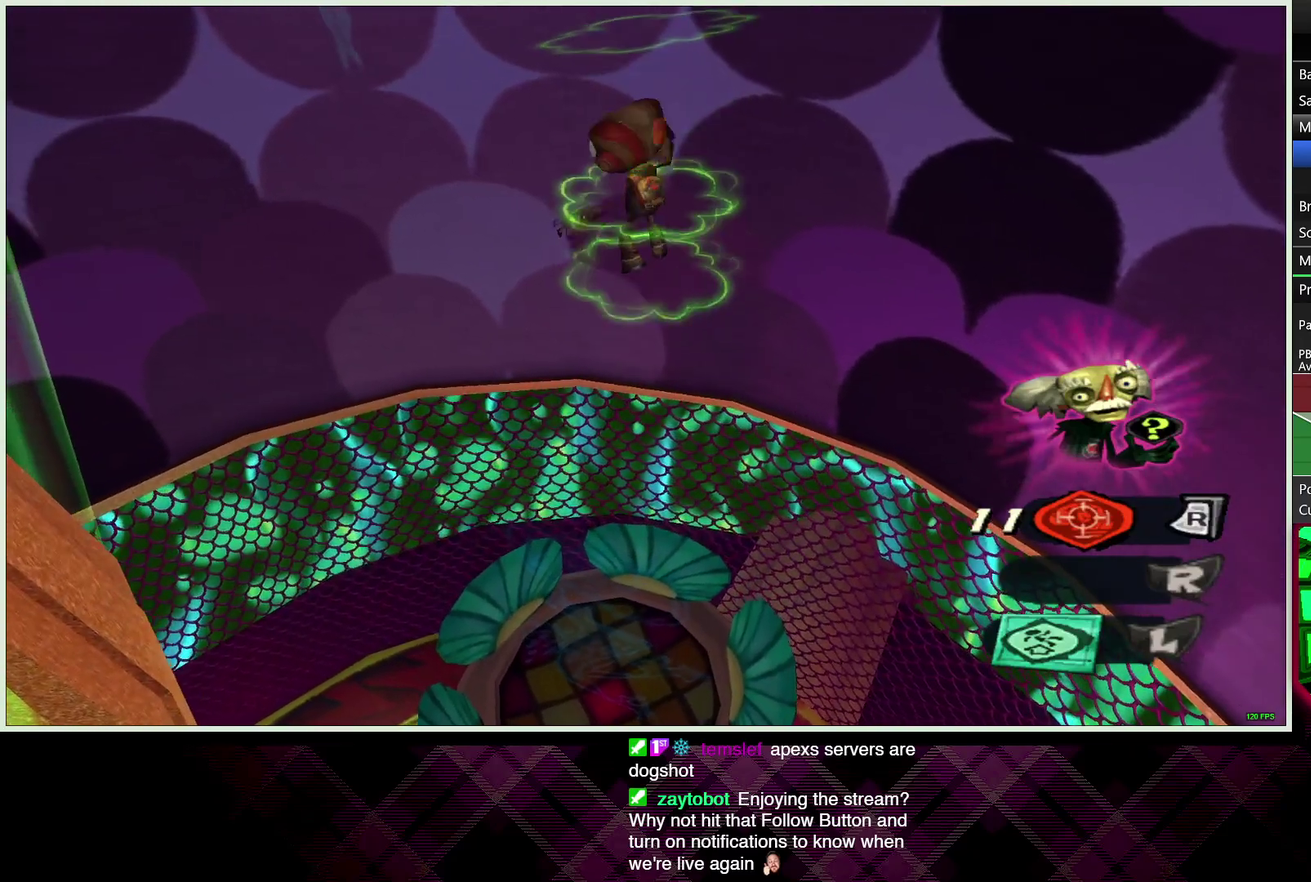
{"buttons": ["CIRCLE", "L1", "L2"], "left_stick": "center", "right_stick": "center", "events": [[17, "CIRCLE", "up"], [67, "L1", "down"], [100, "CIRCLE", "down"], [100, "CROSS", "down"], [167, "CROSS", "up"], [183, "CIRCLE", "up"], [183, "L1", "up"], [250, "CIRCLE", "down"], [250, "L1", "down"], [267, "CROSS", "down"], [333, "CROSS", "up"], [367, "CIRCLE", "up"], [383, "L1", "up"], [433, "CIRCLE", "down"], [433, "CROSS", "down"], [450, "L1", "down"], [500, "CROSS", "up"]]}
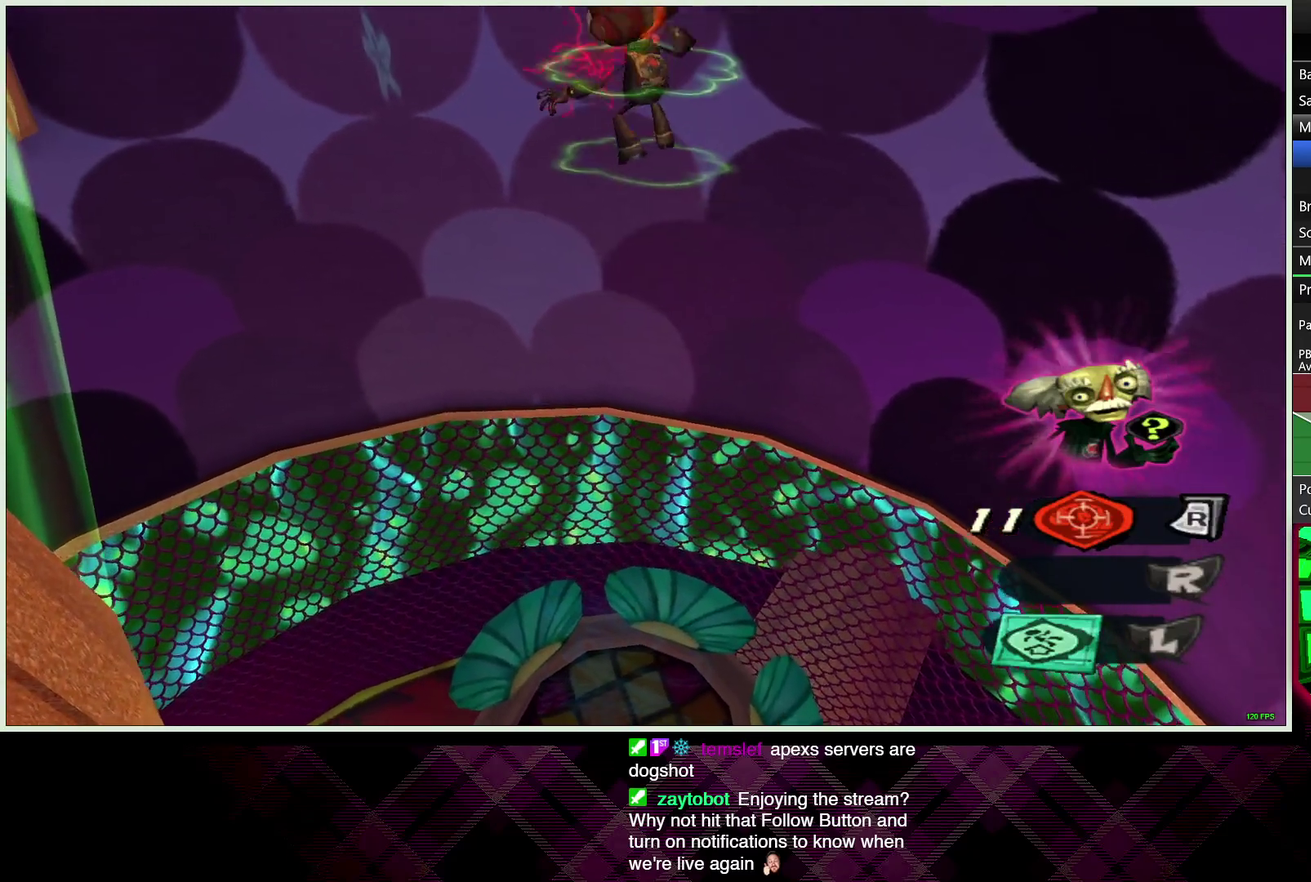
{"buttons": ["CROSS", "CIRCLE", "L1", "L2"], "left_stick": "center", "right_stick": "center", "events": [[17, "CIRCLE", "up"], [67, "L1", "up"], [100, "CIRCLE", "down"], [100, "CROSS", "down"], [133, "L1", "down"], [167, "CIRCLE", "up"], [167, "CROSS", "up"], [250, "CIRCLE", "down"], [267, "CROSS", "down"], [333, "CROSS", "up"], [367, "CIRCLE", "up"], [433, "CIRCLE", "down"], [433, "CROSS", "down"], [433, "L1", "up"], [500, "L1", "down"]]}
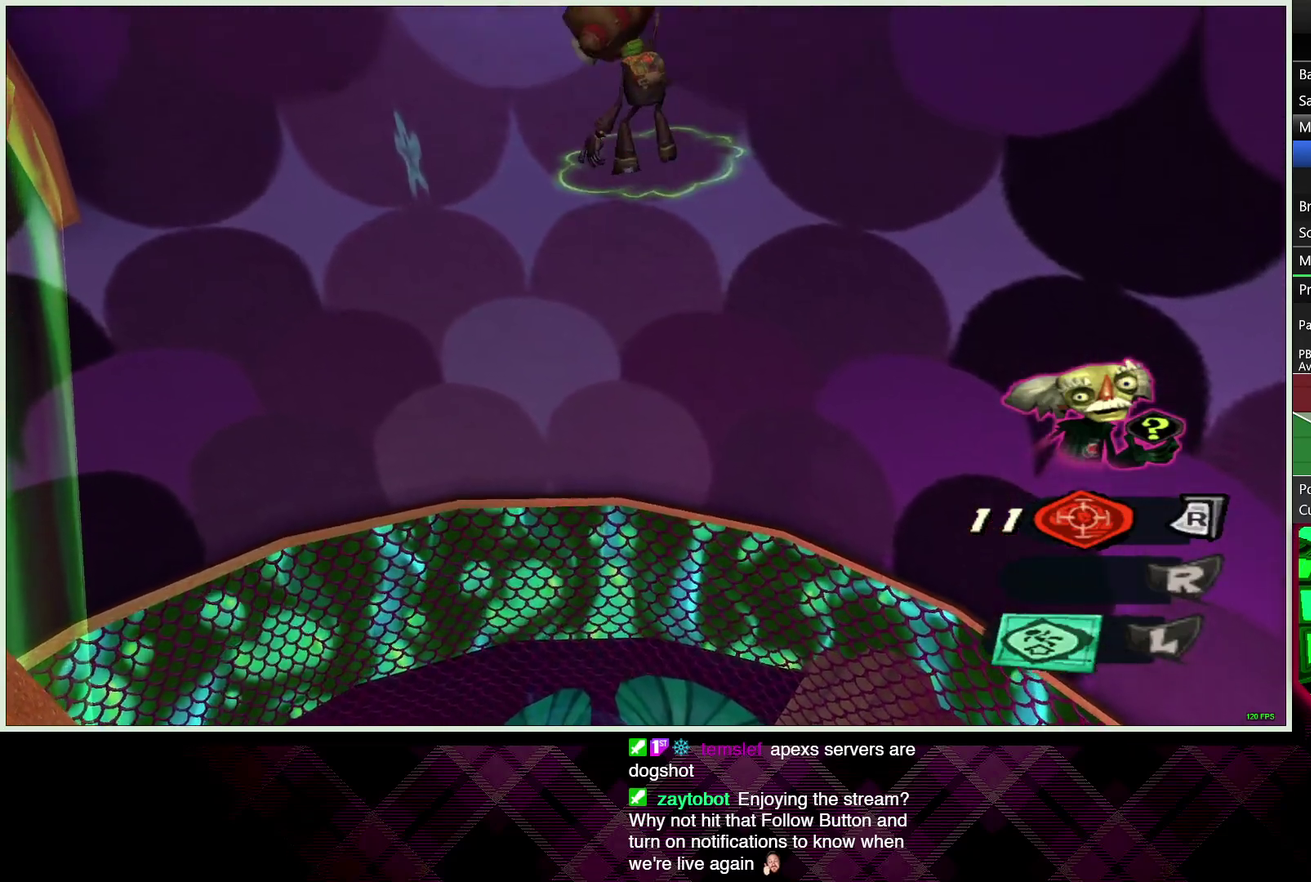
{"buttons": ["CROSS", "CIRCLE", "L2"], "left_stick": "left", "right_stick": "center", "events": [[17, "CROSS", "up"], [33, "CIRCLE", "up"], [100, "L1", "up"], [117, "CIRCLE", "down"], [117, "CROSS", "down"], [167, "L1", "down"], [183, "left_stick", "up-left"], [200, "CROSS", "up"], [233, "CIRCLE", "up"], [267, "L1", "up"], [300, "CIRCLE", "down"], [300, "CROSS", "down"], [317, "left_stick", "left"], [350, "L1", "down"], [367, "CROSS", "up"], [417, "CIRCLE", "up"], [450, "L1", "up"], [500, "CIRCLE", "down"], [500, "CROSS", "down"]]}
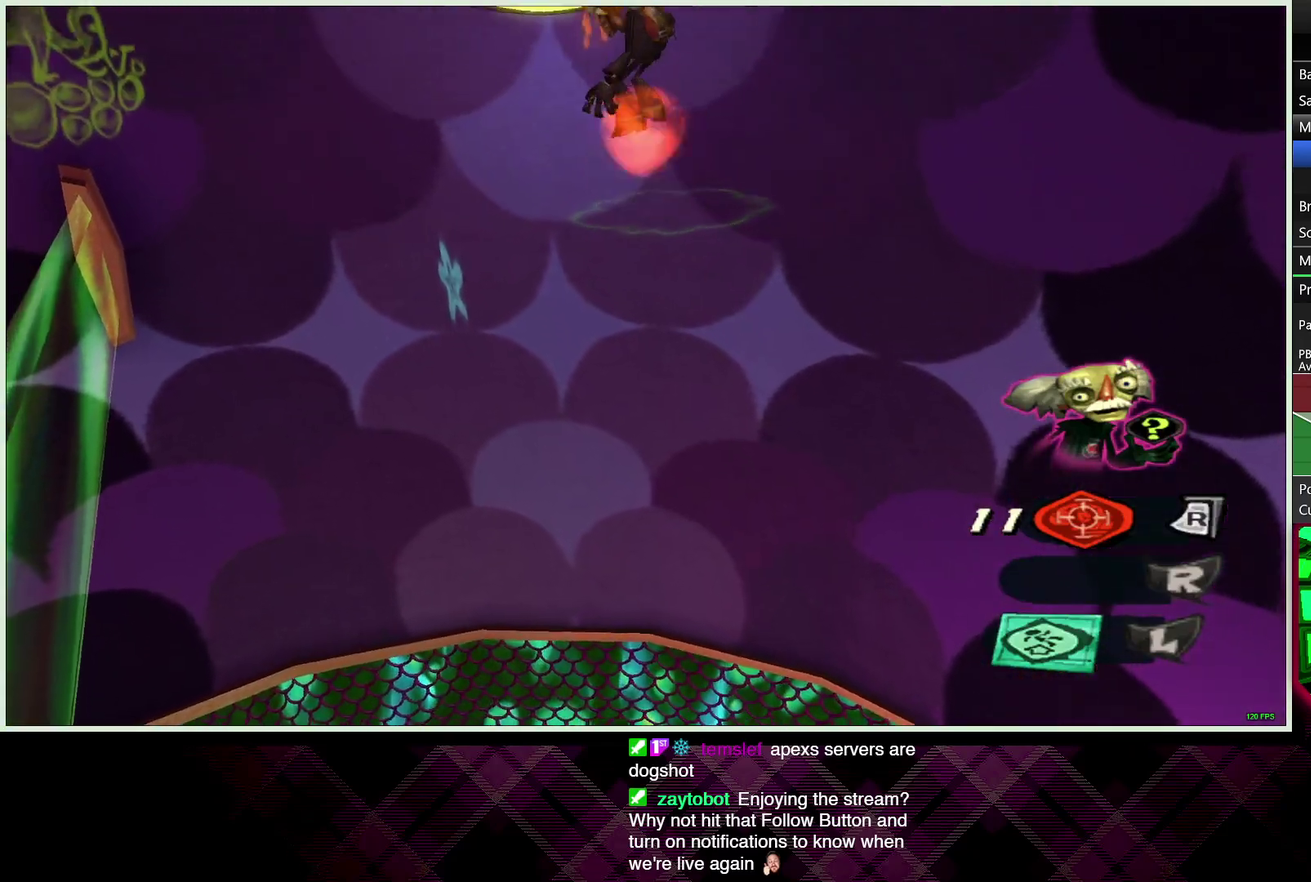
{"buttons": ["L1", "L2"], "left_stick": "left", "right_stick": "center", "events": [[50, "L1", "down"], [83, "CROSS", "up"], [100, "CIRCLE", "up"], [150, "L1", "up"], [183, "CIRCLE", "down"], [200, "CROSS", "down"], [217, "L1", "down"], [267, "CROSS", "up"], [300, "CIRCLE", "up"], [333, "L1", "up"], [383, "CIRCLE", "down"], [400, "CROSS", "down"], [417, "L1", "down"], [467, "CROSS", "up"], [483, "CIRCLE", "up"]]}
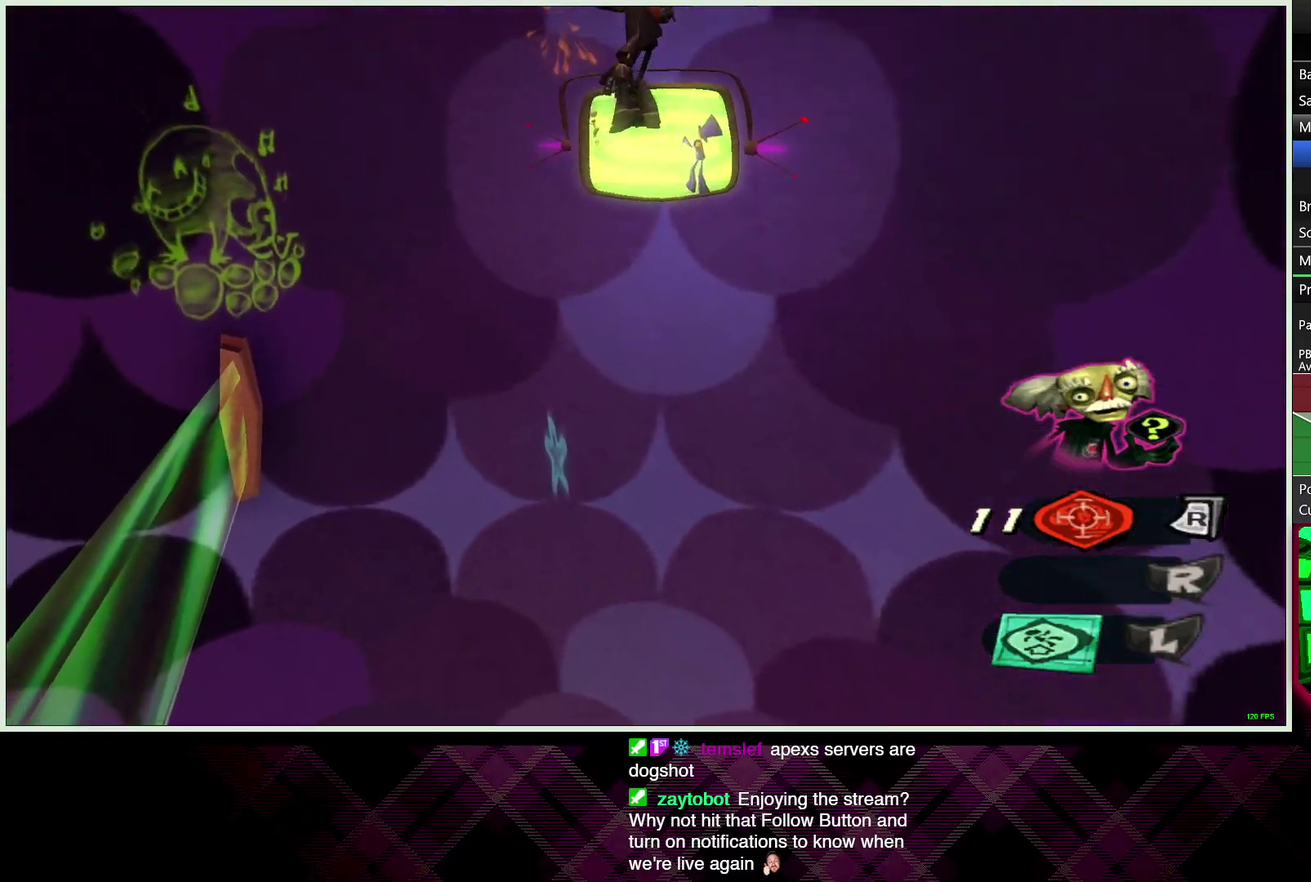
{"buttons": ["CROSS", "CIRCLE", "L1", "L2"], "left_stick": "left", "right_stick": "center", "events": [[33, "L1", "up"], [83, "CIRCLE", "down"], [83, "CROSS", "down"], [133, "L1", "down"], [167, "CROSS", "up"], [200, "CIRCLE", "up"], [217, "L1", "up"], [283, "CIRCLE", "down"], [283, "CROSS", "down"], [317, "L1", "down"], [367, "CROSS", "up"], [400, "CIRCLE", "up"], [417, "L1", "up"], [483, "CIRCLE", "down"], [500, "CROSS", "down"], [500, "L1", "down"]]}
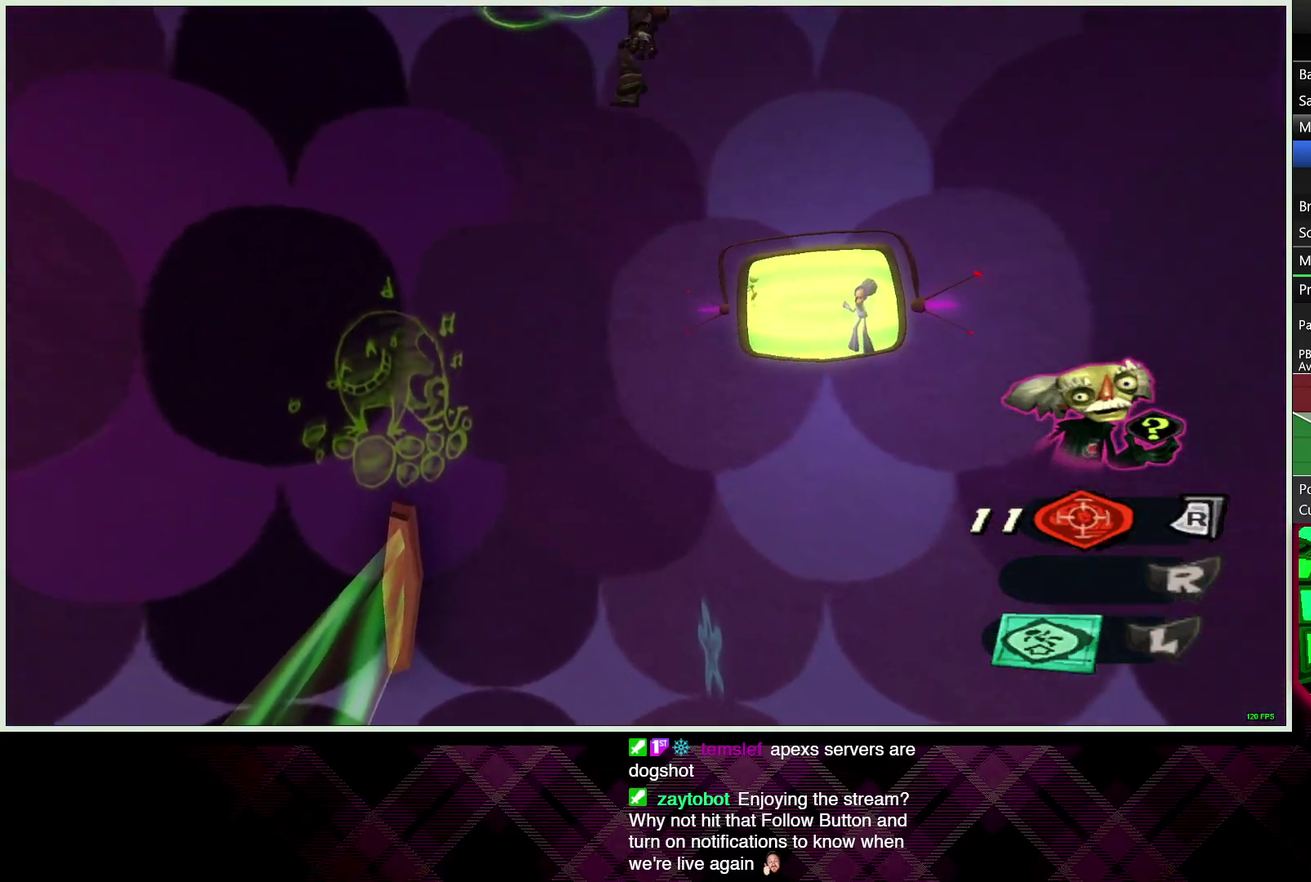
{"buttons": ["L1", "L2"], "left_stick": "down-left", "right_stick": "center", "events": [[67, "CROSS", "up"], [83, "left_stick", "down-left"], [100, "CIRCLE", "up"], [100, "L1", "up"], [167, "CIRCLE", "down"], [183, "CROSS", "down"], [200, "L1", "down"], [267, "CROSS", "up"], [283, "L1", "up"], [317, "CIRCLE", "up"], [383, "CIRCLE", "down"], [383, "L1", "down"], [400, "CROSS", "down"], [467, "CROSS", "up"], [500, "CIRCLE", "up"]]}
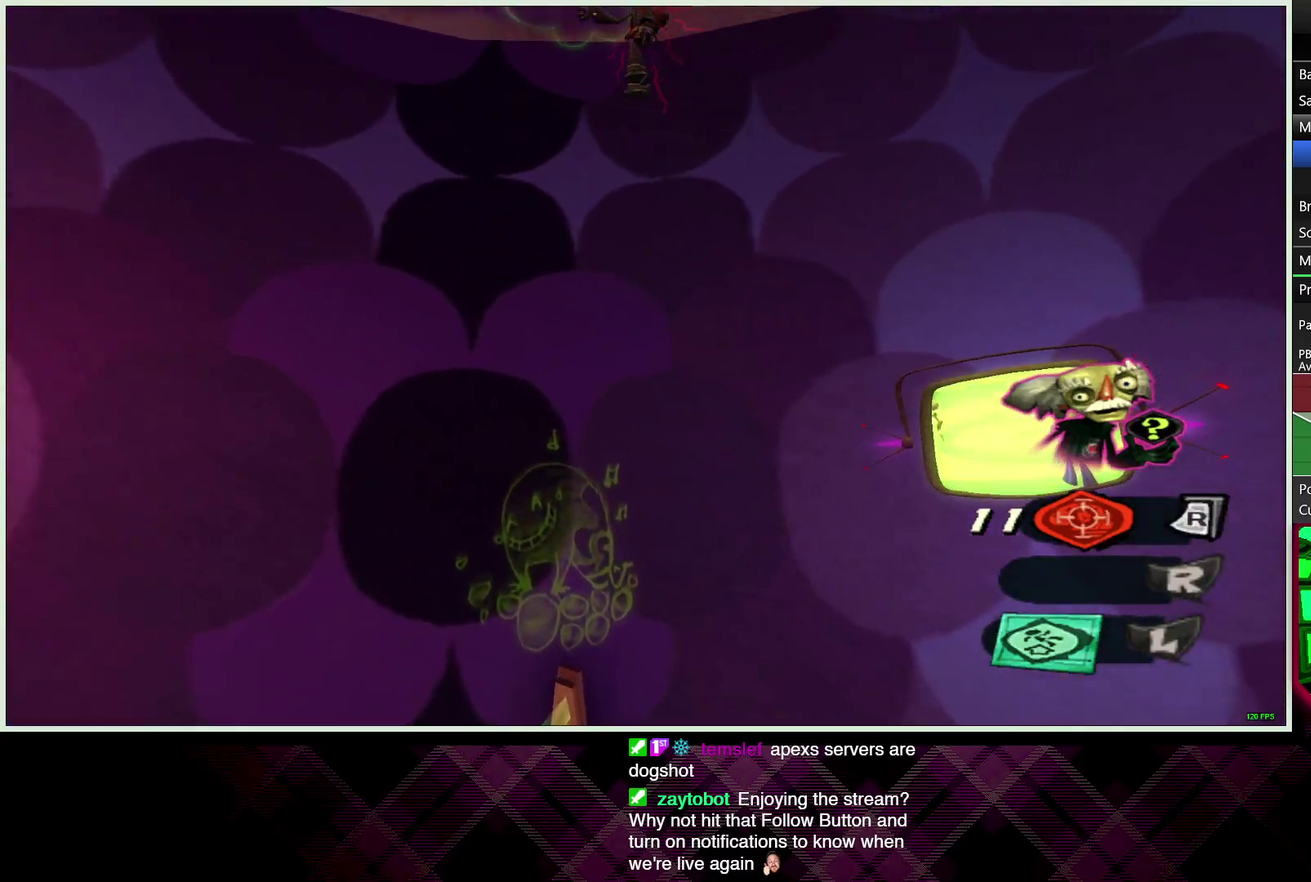
{"buttons": ["CROSS", "CIRCLE", "L1", "L2"], "left_stick": "left", "right_stick": "center", "events": [[17, "L1", "up"], [67, "CIRCLE", "down"], [83, "CROSS", "down"], [100, "L1", "down"], [167, "CROSS", "up"], [200, "CIRCLE", "up"], [217, "L1", "up"], [283, "CIRCLE", "down"], [283, "CROSS", "down"], [300, "L1", "down"], [333, "left_stick", "left"], [383, "CROSS", "up"], [400, "CIRCLE", "up"], [417, "L1", "up"], [483, "CIRCLE", "down"], [500, "CROSS", "down"], [500, "L1", "down"]]}
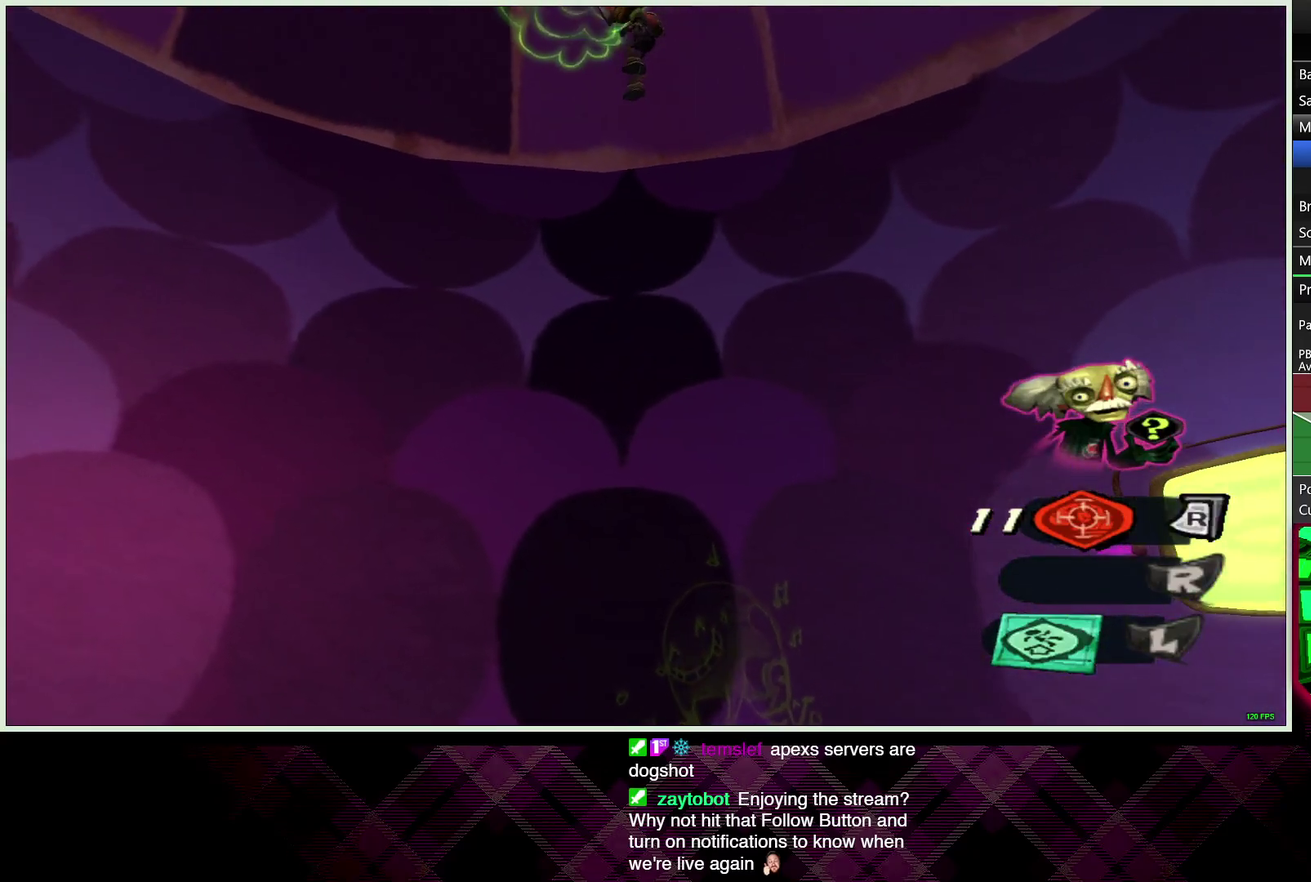
{"buttons": ["CIRCLE", "L1", "L2"], "left_stick": "left", "right_stick": "center", "events": [[83, "CROSS", "up"], [117, "CIRCLE", "up"], [133, "L1", "up"], [183, "CIRCLE", "down"], [200, "CROSS", "down"], [200, "L1", "down"], [283, "CROSS", "up"], [317, "CIRCLE", "up"], [333, "L1", "up"], [383, "CIRCLE", "down"], [400, "CROSS", "down"], [417, "L1", "down"], [483, "CROSS", "up"]]}
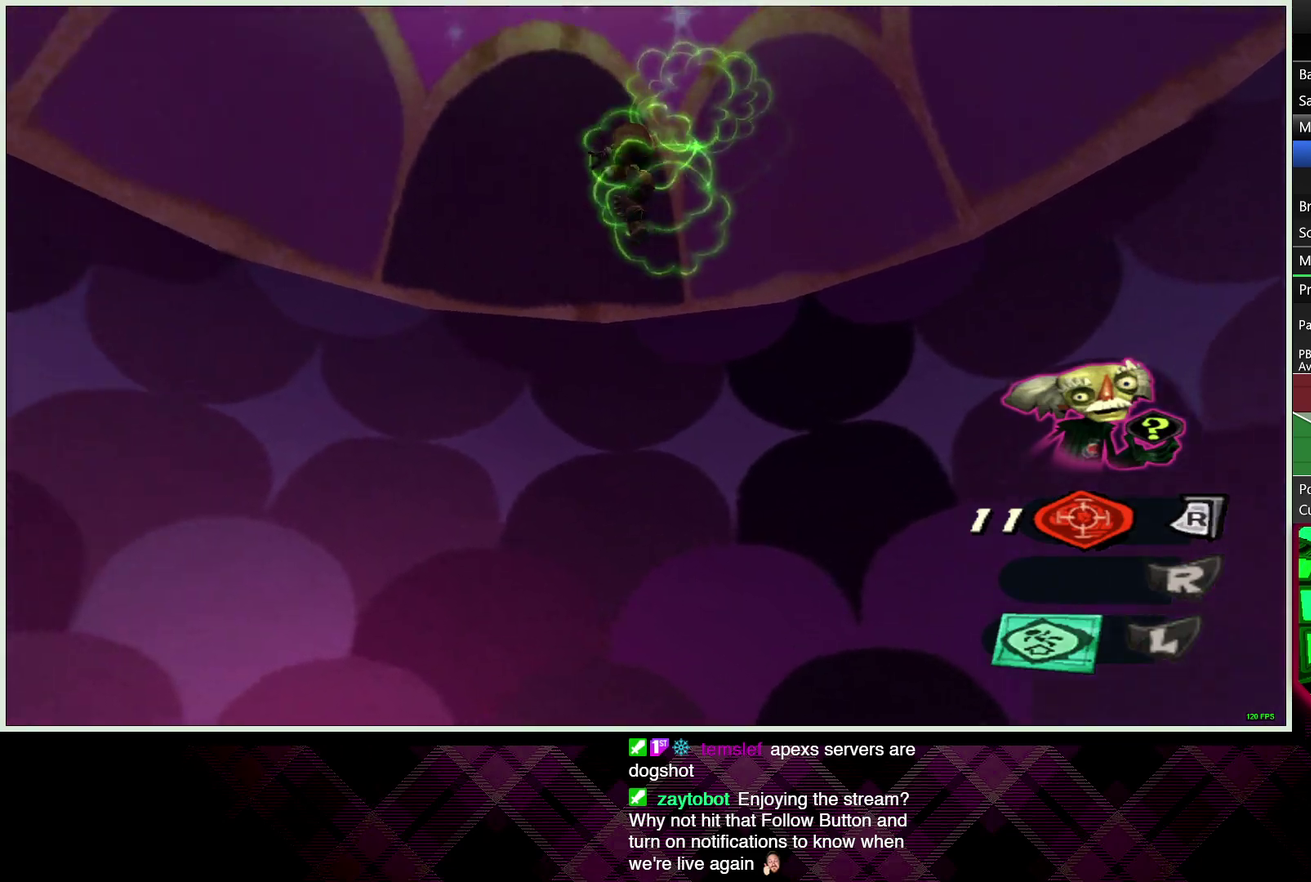
{"buttons": ["L2"], "left_stick": "left", "right_stick": "center", "events": [[17, "CIRCLE", "up"], [33, "L1", "up"], [83, "CIRCLE", "down"], [100, "CROSS", "down"], [117, "L1", "down"], [183, "CROSS", "up"], [217, "CIRCLE", "up"], [233, "L1", "up"], [283, "CIRCLE", "down"], [317, "CROSS", "down"], [350, "L1", "down"], [383, "CROSS", "up"], [417, "CIRCLE", "up"], [467, "L1", "up"]]}
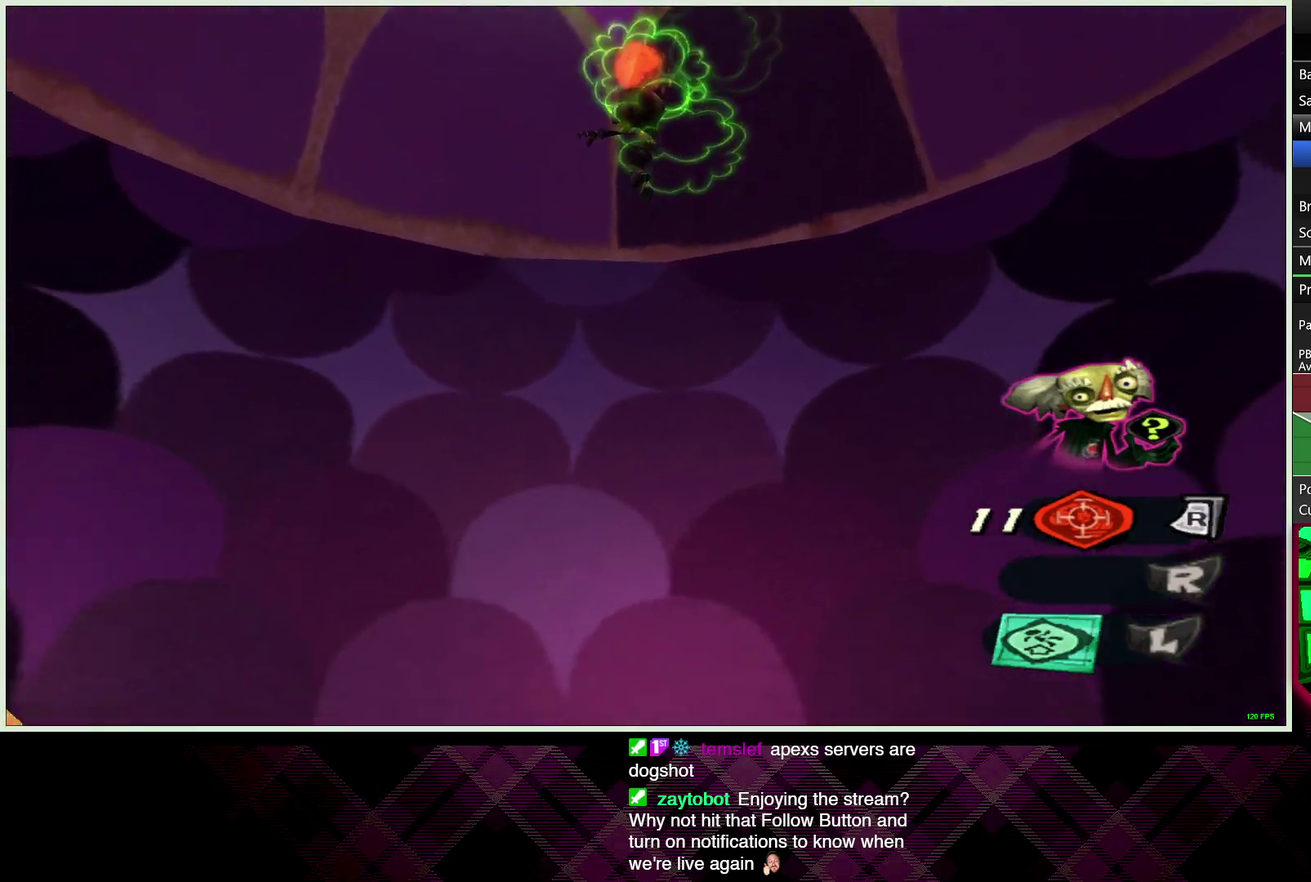
{"buttons": ["CROSS", "CIRCLE", "L1", "L2"], "left_stick": "left", "right_stick": "center", "events": [[17, "CIRCLE", "down"], [33, "CROSS", "down"], [67, "L1", "down"], [100, "CROSS", "up"], [150, "CIRCLE", "up"], [183, "L1", "up"], [233, "CIRCLE", "down"], [250, "CROSS", "down"], [283, "L1", "down"], [317, "CROSS", "up"], [367, "CIRCLE", "up"], [400, "L1", "up"], [433, "CIRCLE", "down"], [450, "CROSS", "down"], [467, "L1", "down"]]}
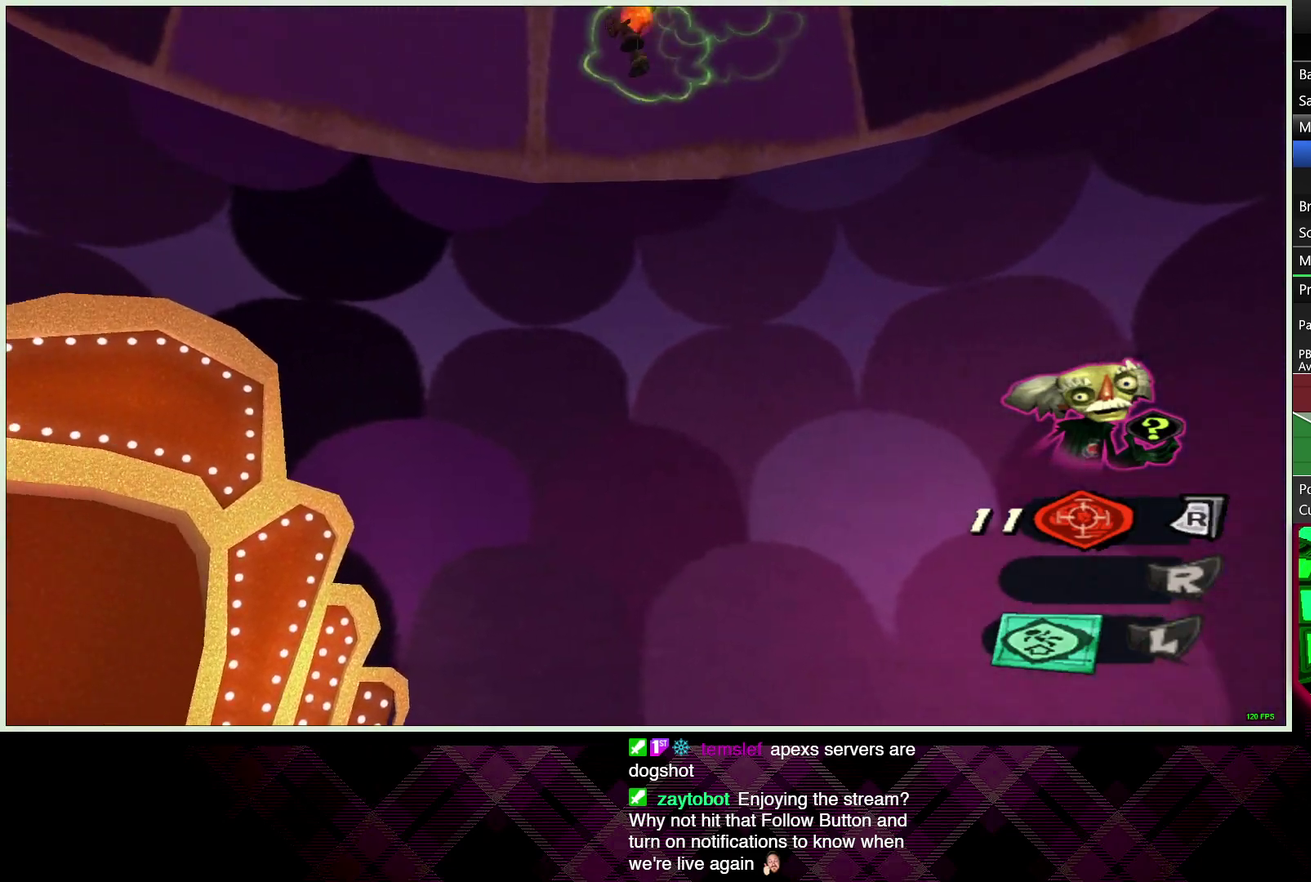
{"buttons": ["L2"], "left_stick": "up-left", "right_stick": "center", "events": [[33, "CROSS", "up"], [83, "CIRCLE", "up"], [100, "L1", "up"], [483, "left_stick", "up-left"]]}
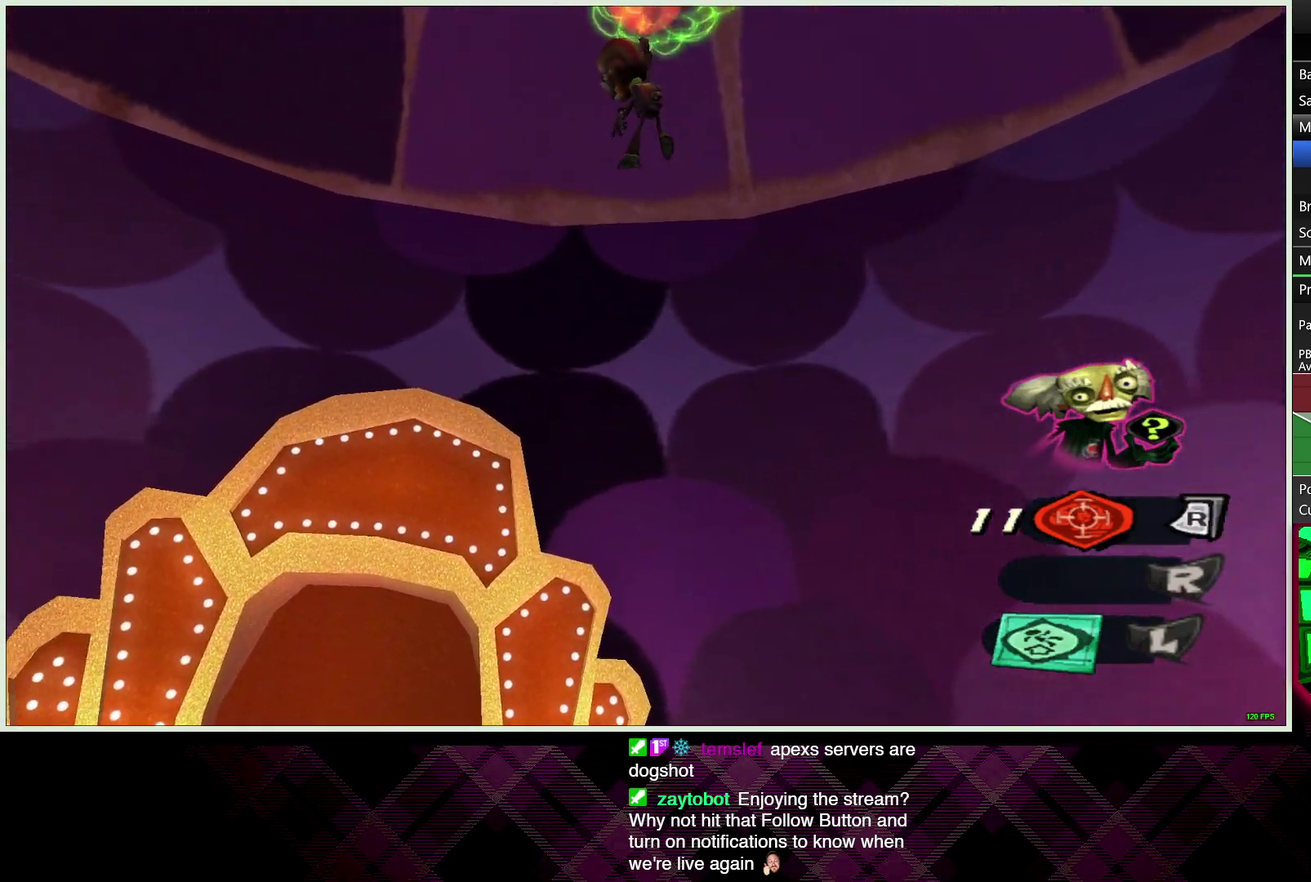
{"buttons": ["L2"], "left_stick": "up-left", "right_stick": "center", "events": []}
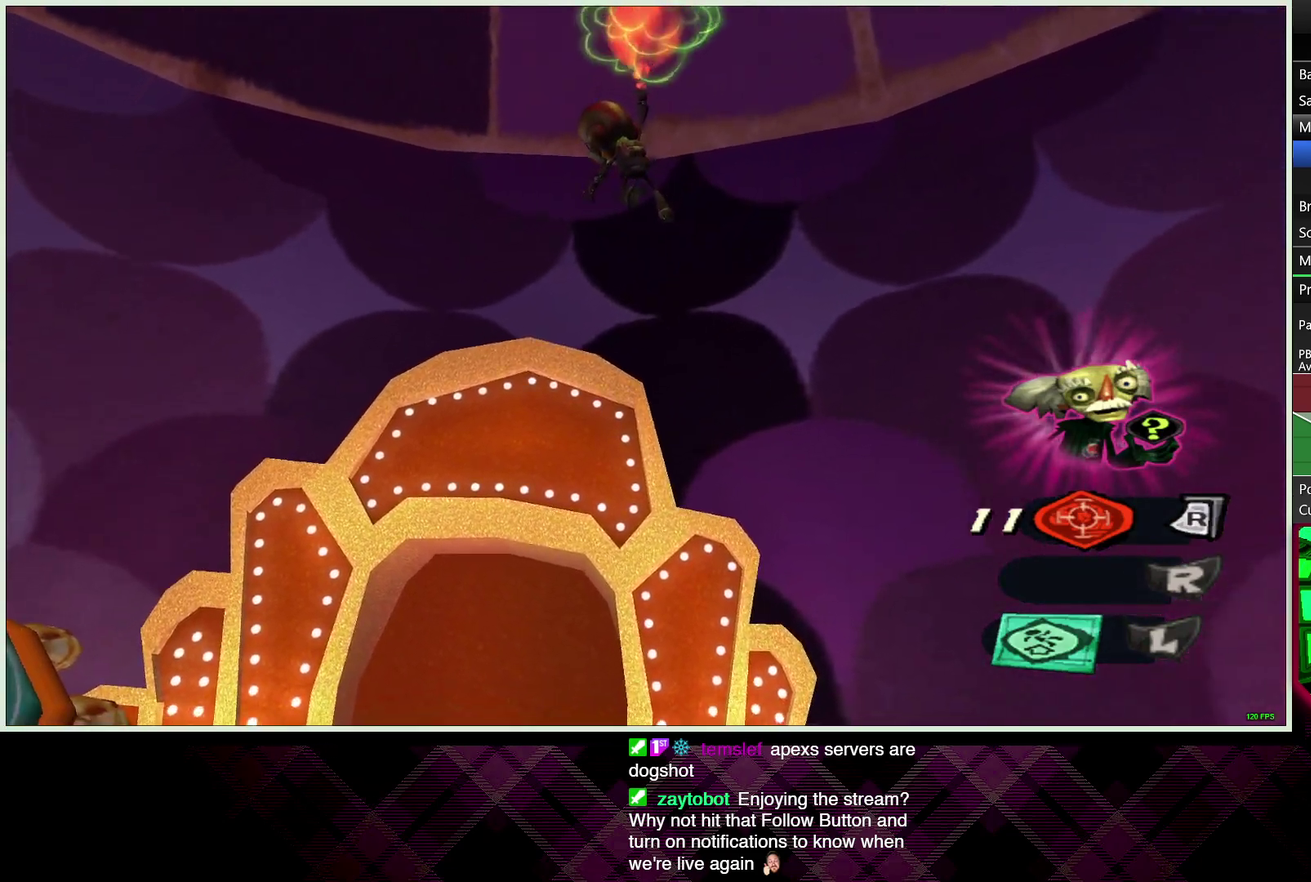
{"buttons": ["L2"], "left_stick": "up", "right_stick": "center", "events": [[400, "left_stick", "up"]]}
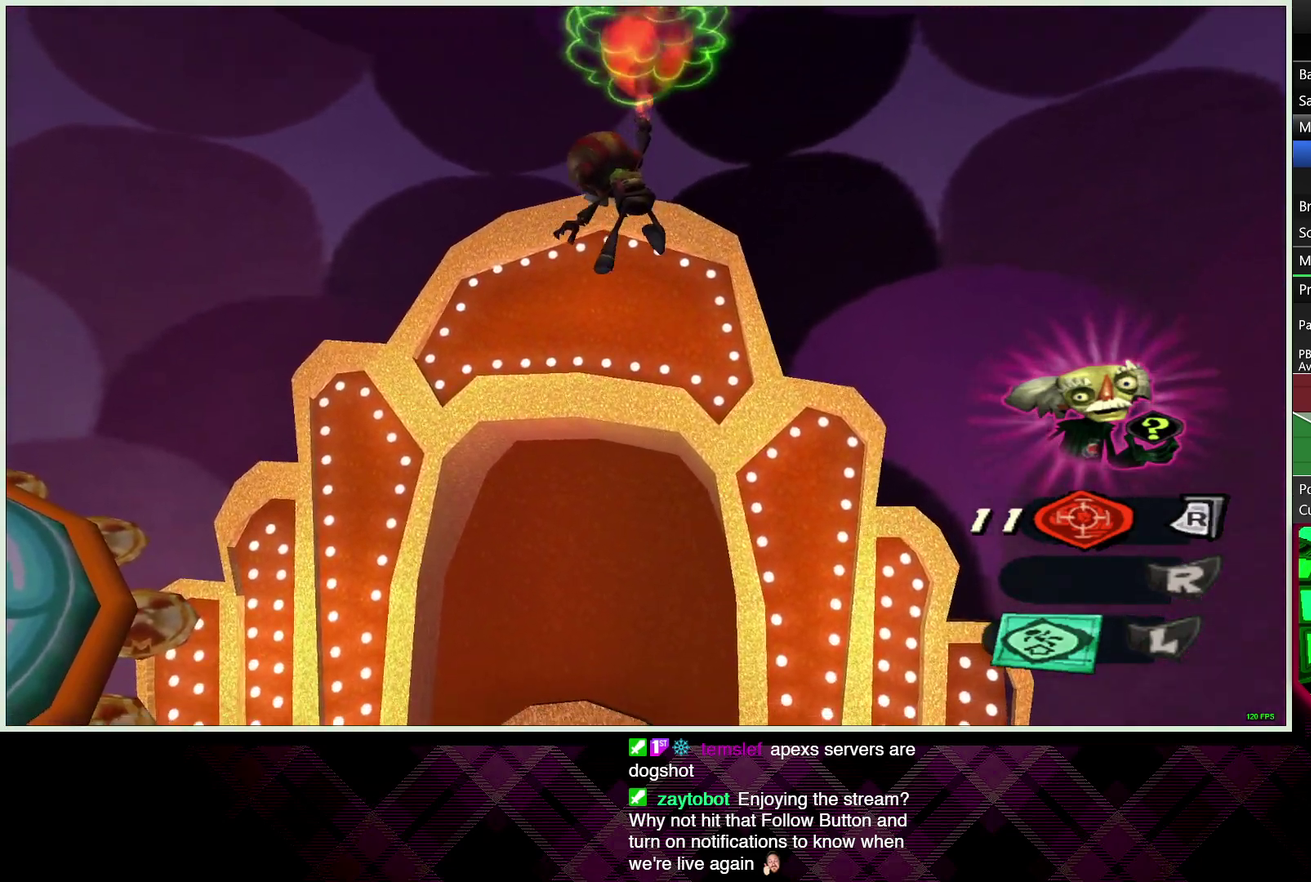
{"buttons": ["L2"], "left_stick": "up", "right_stick": "center", "events": []}
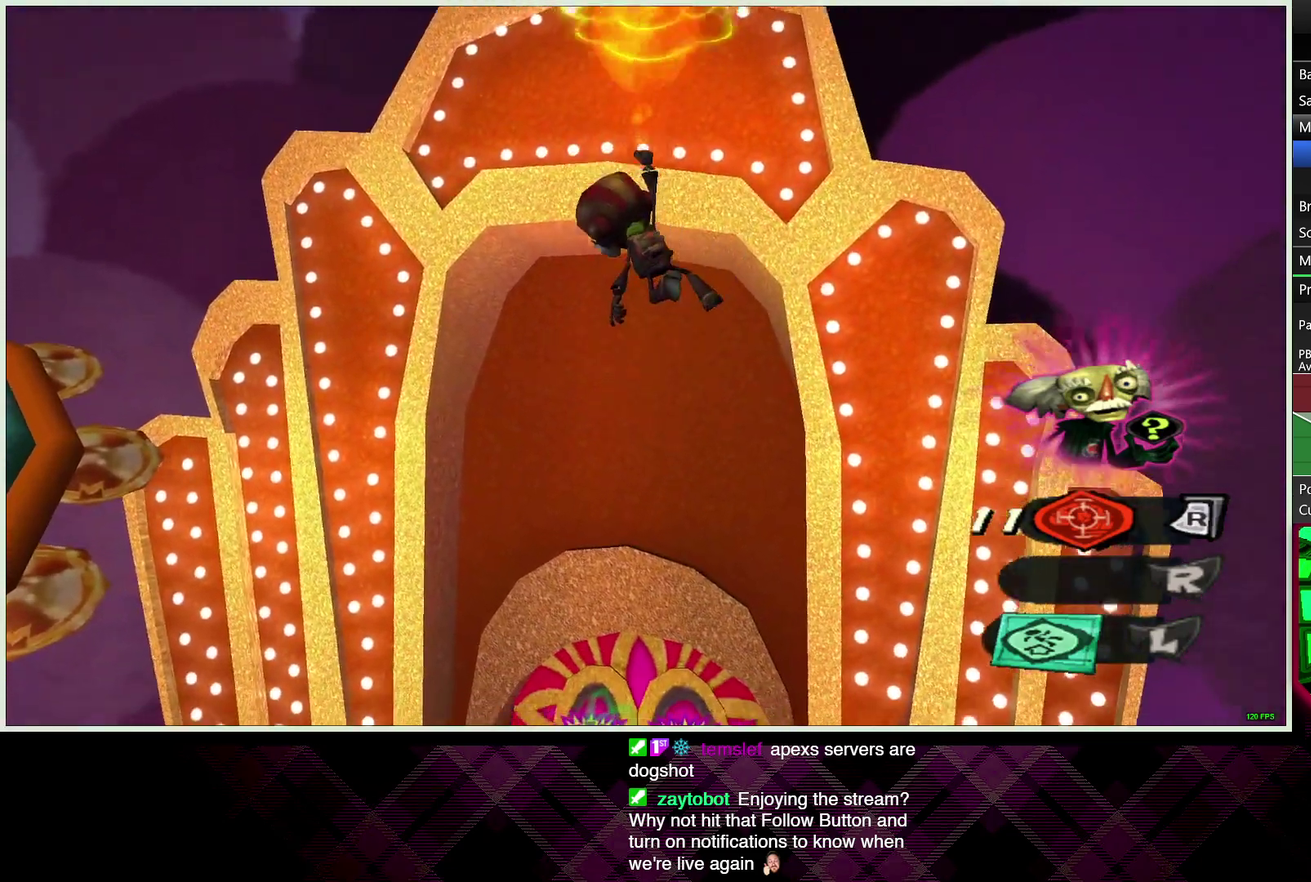
{"buttons": ["L2"], "left_stick": "up", "right_stick": "center", "events": [[183, "L1", "down"], [300, "L1", "up"]]}
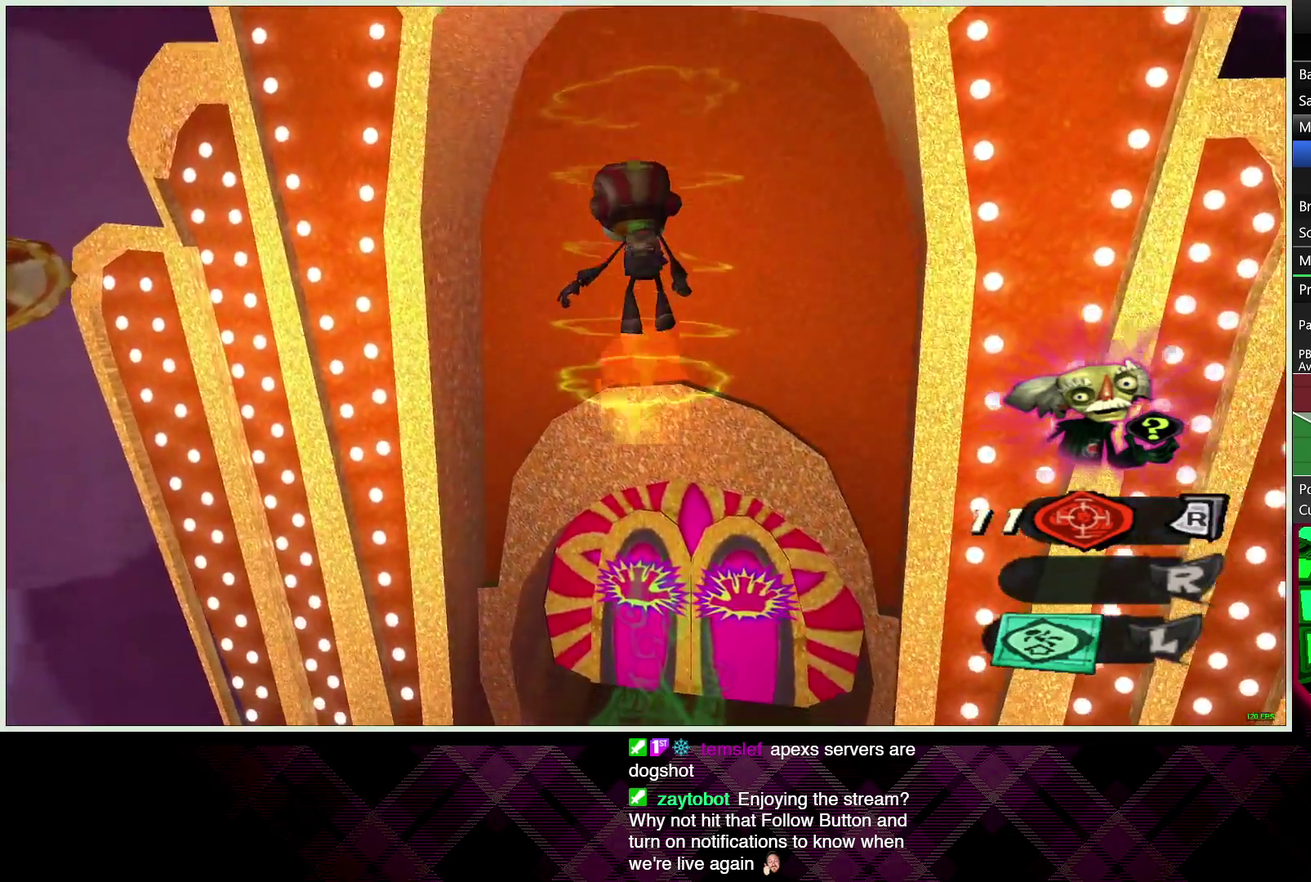
{"buttons": [], "left_stick": "up-right", "right_stick": "center", "events": [[100, "L2", "up"], [183, "left_stick", "up-right"]]}
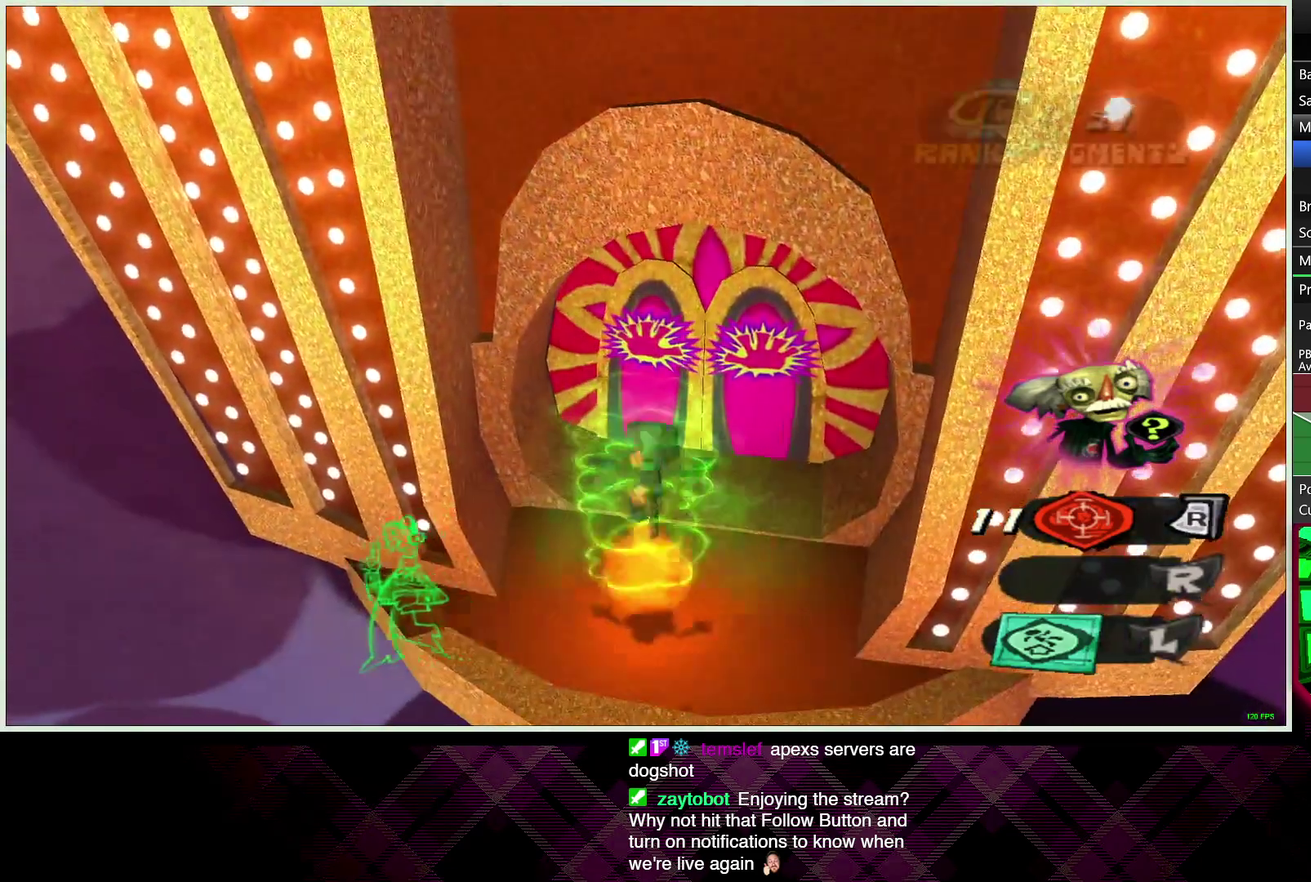
{"buttons": [], "left_stick": "up-right", "right_stick": "center", "events": [[217, "SQUARE", "down"], [317, "SQUARE", "up"]]}
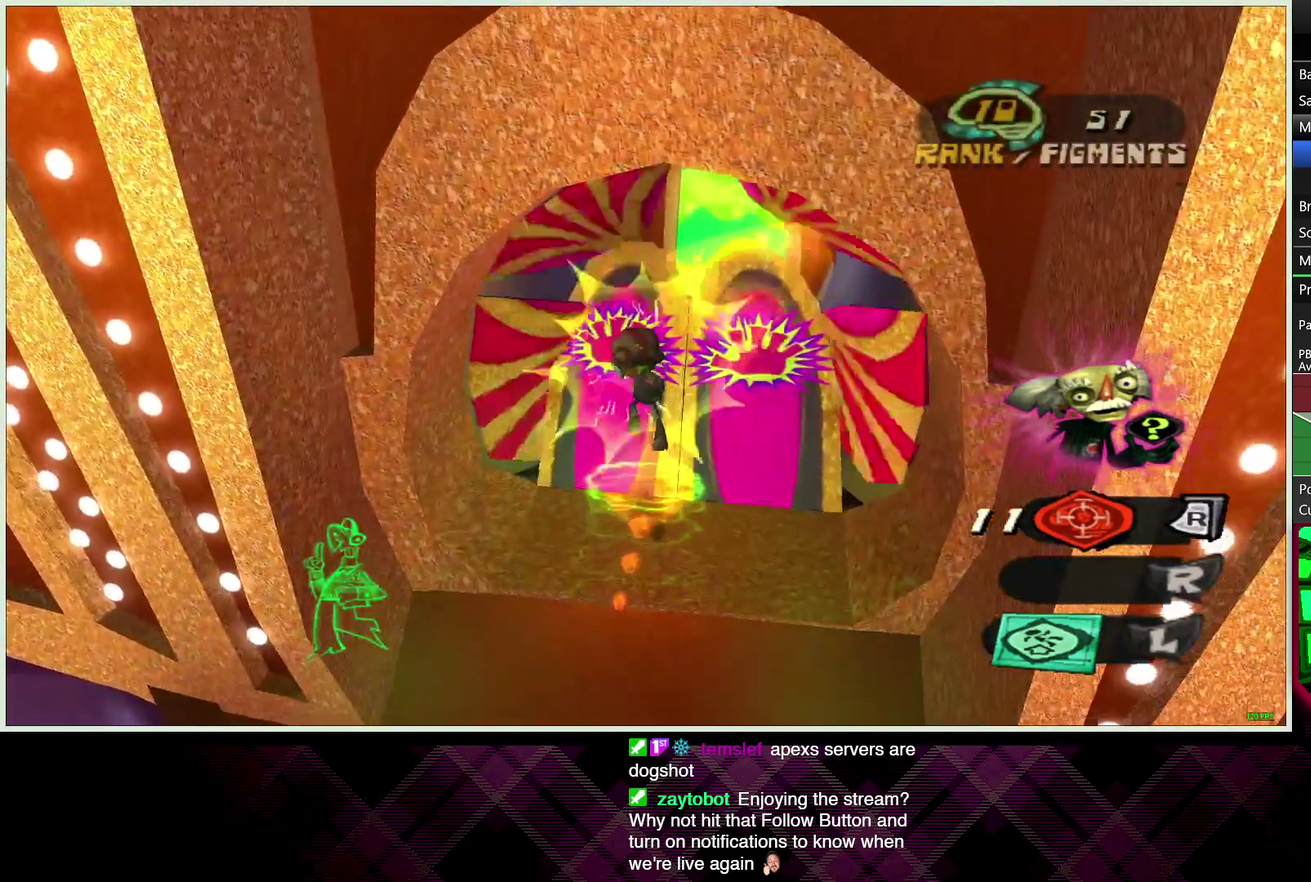
{"buttons": [], "left_stick": "up-right", "right_stick": "center", "events": []}
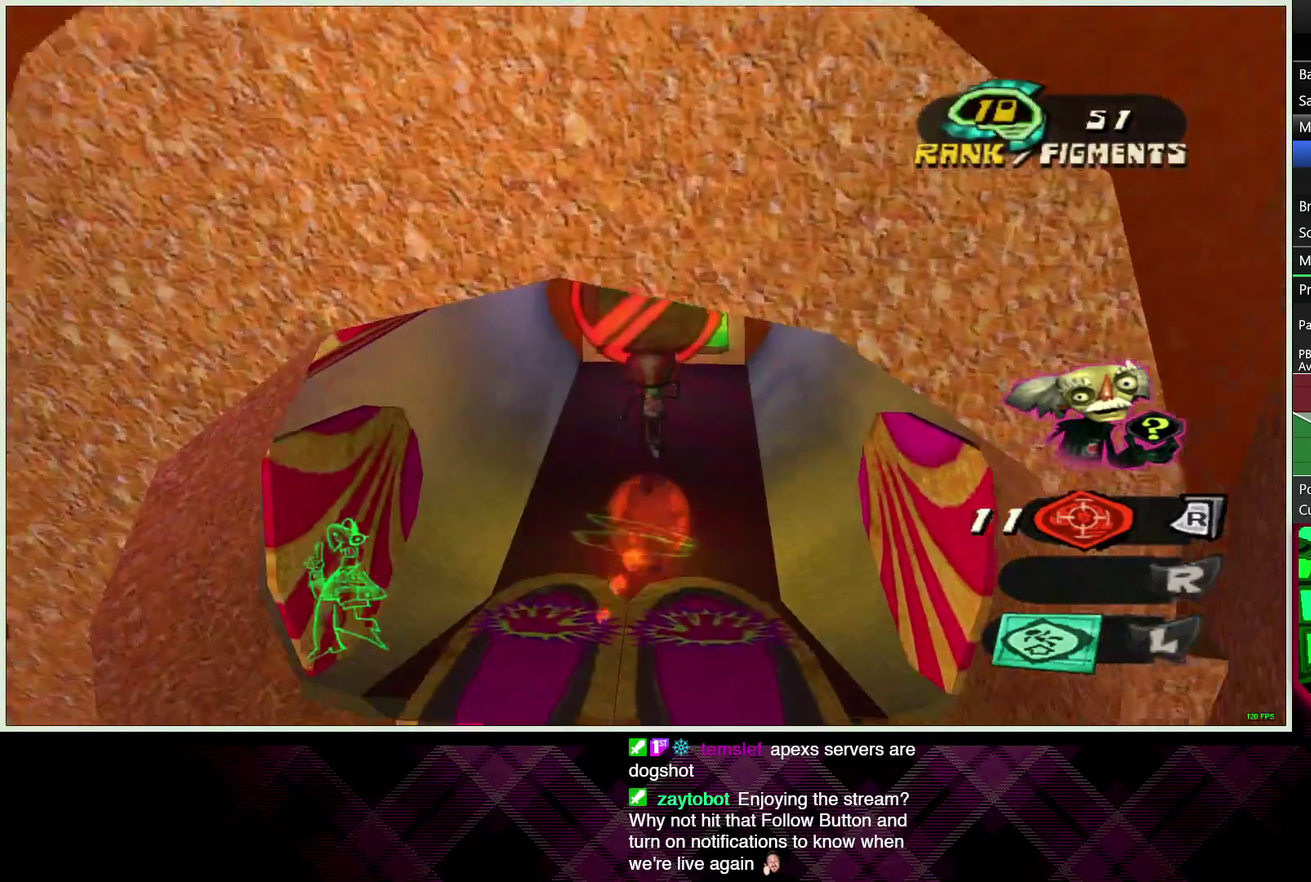
{"buttons": [], "left_stick": "up", "right_stick": "center", "events": [[433, "left_stick", "up"]]}
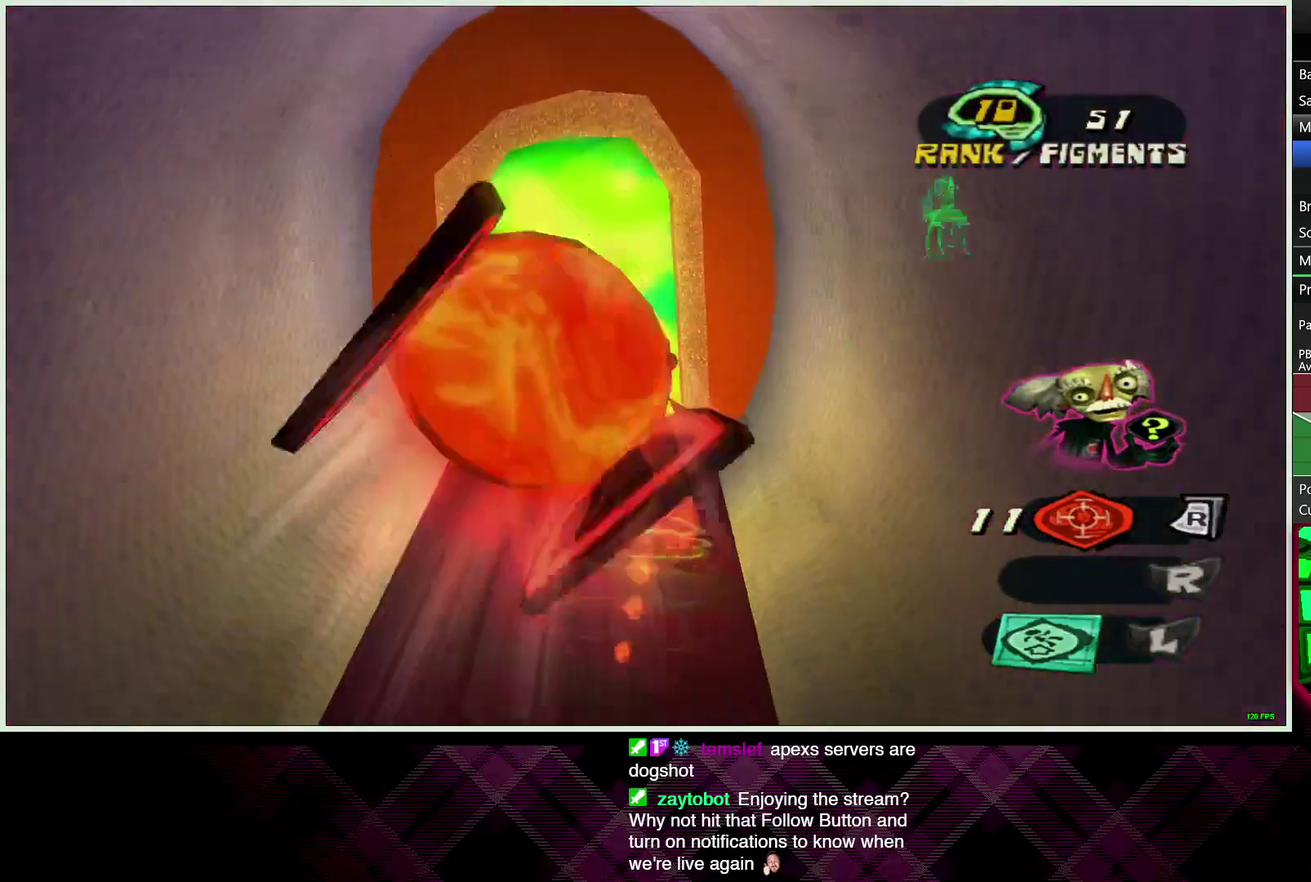
{"buttons": [], "left_stick": "center", "right_stick": "center", "events": [[483, "left_stick", "center"]]}
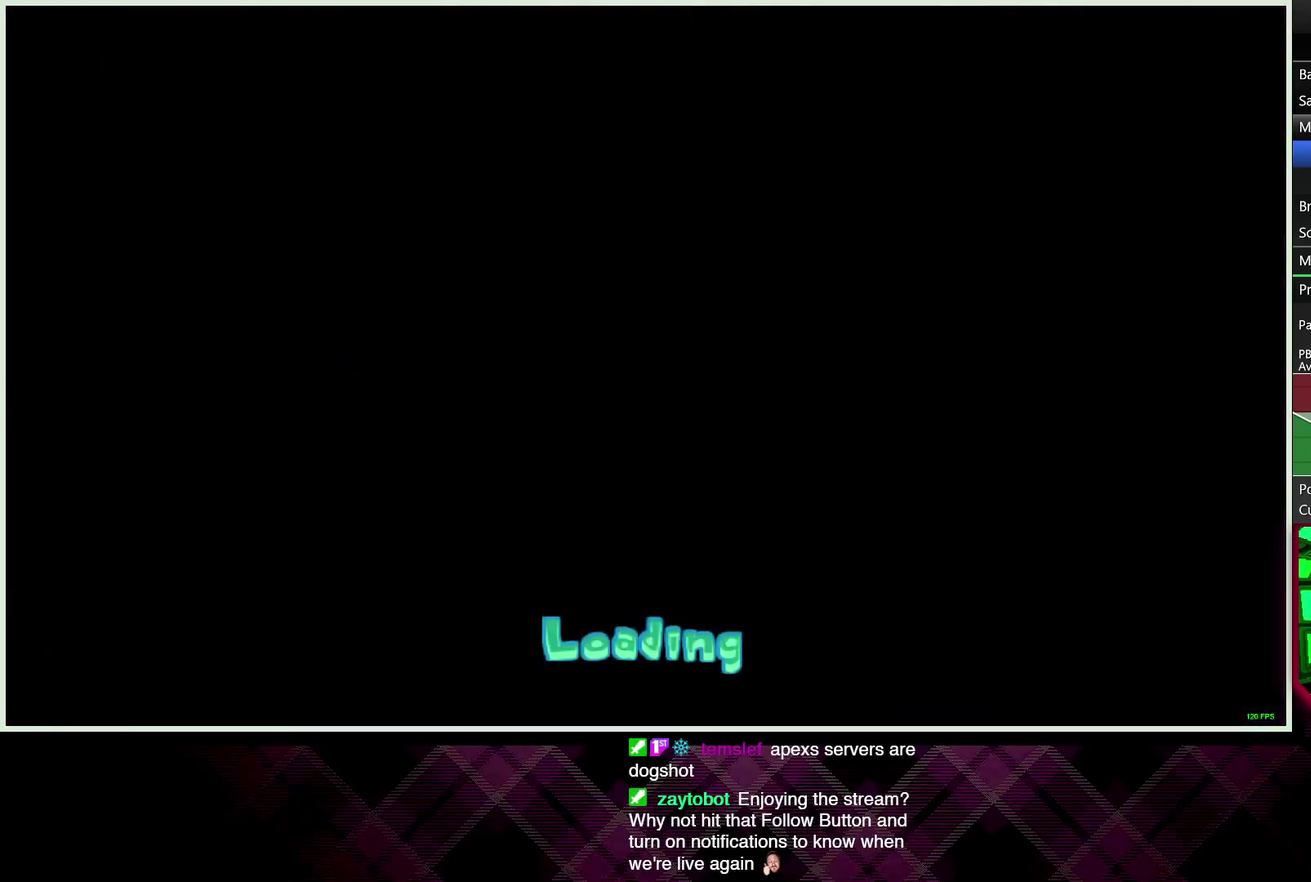
{"buttons": [], "left_stick": "up", "right_stick": "center", "events": [[233, "left_stick", "up"]]}